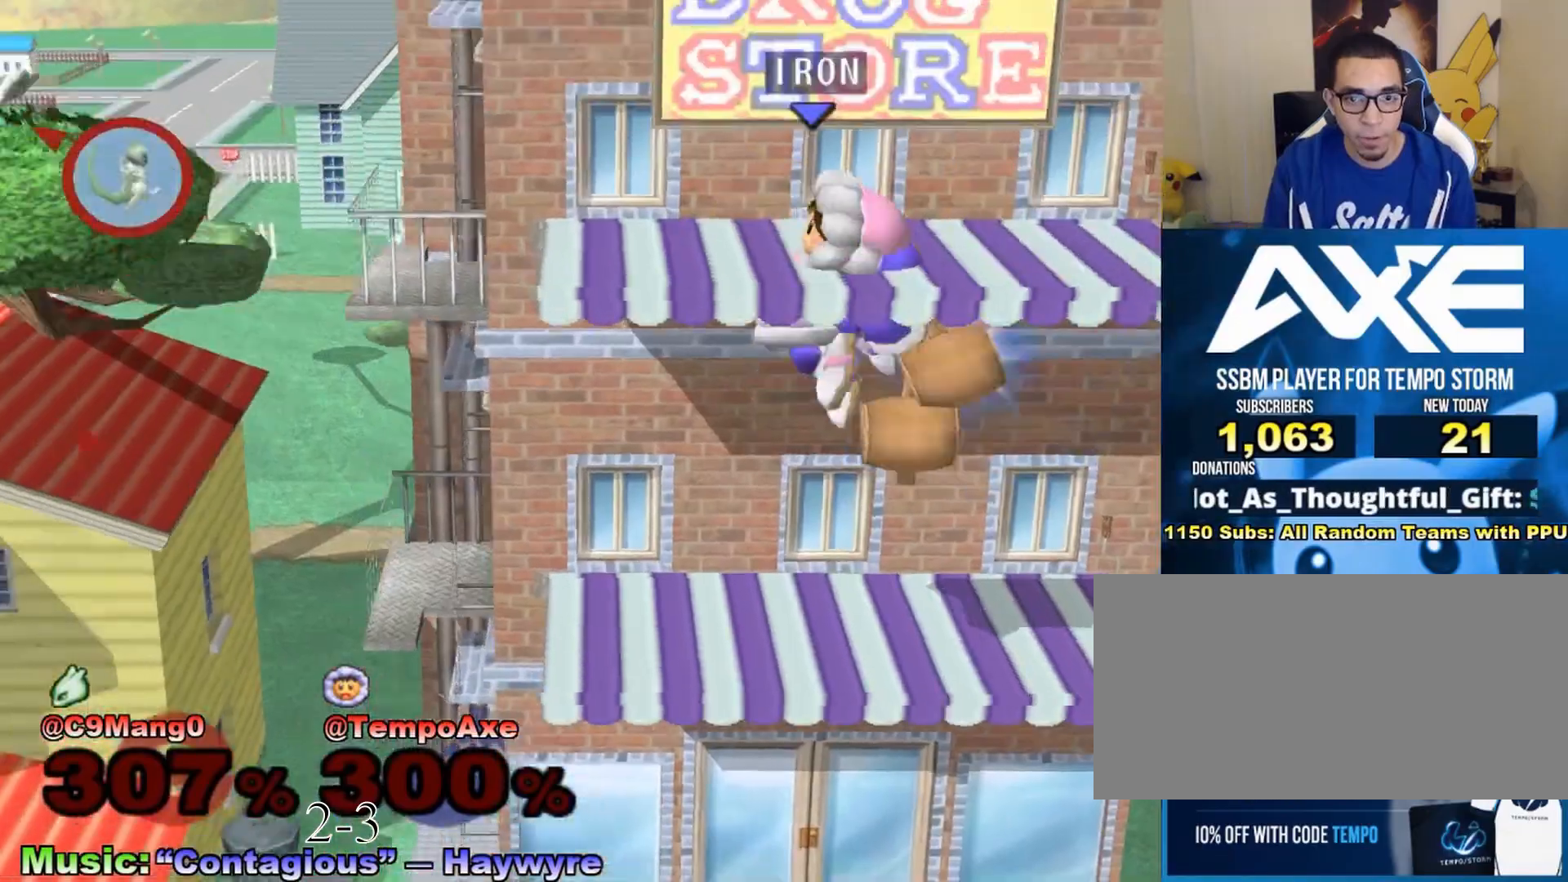
Gameplay with a controller (Nintendo layout); each line is a JSON object with the inputs held at the frame after it. "events" lists button and stick changes between this image and that frame as [ms after this image, input, new state], when the widget could be followed in between. Not read: L3 R3.
{"buttons": [], "left_stick": "left", "right_stick": "center", "events": [[50, "left_stick", "down"], [100, "left_stick", "down-left"], [117, "R1", "down"], [200, "left_stick", "left"], [350, "left_stick", "down-left"], [450, "left_stick", "left"], [467, "R1", "up"]]}
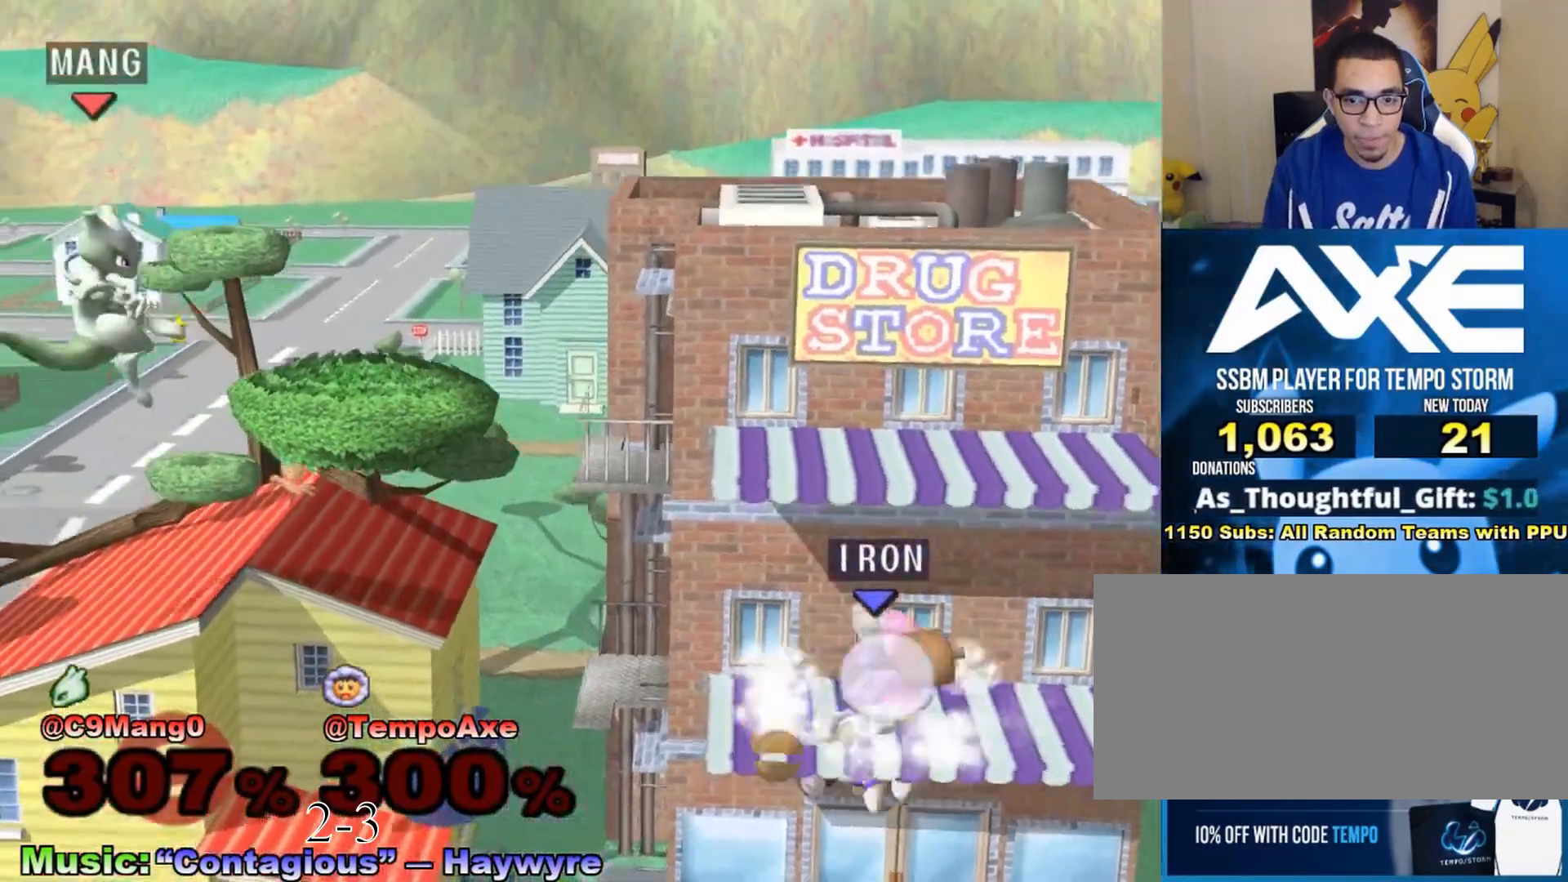
{"buttons": [], "left_stick": "center", "right_stick": "center", "events": [[400, "left_stick", "center"]]}
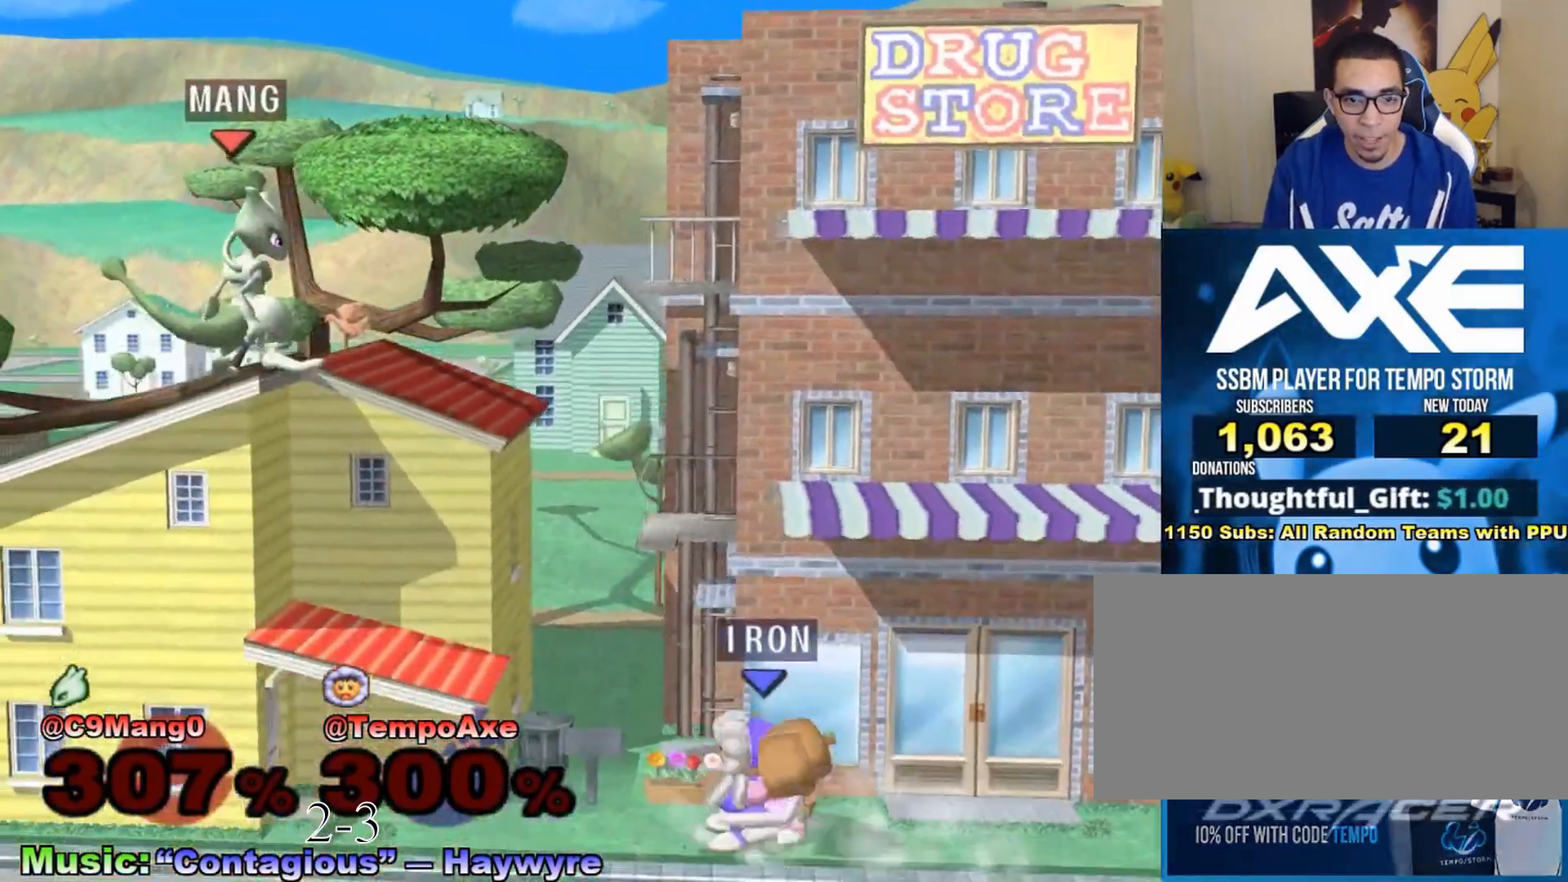
{"buttons": ["B"], "left_stick": "right", "right_stick": "center", "events": [[50, "left_stick", "left"], [67, "X", "down"], [150, "X", "up"], [217, "B", "down"], [317, "B", "up"], [400, "B", "down"], [400, "left_stick", "right"], [450, "B", "up"], [500, "B", "down"]]}
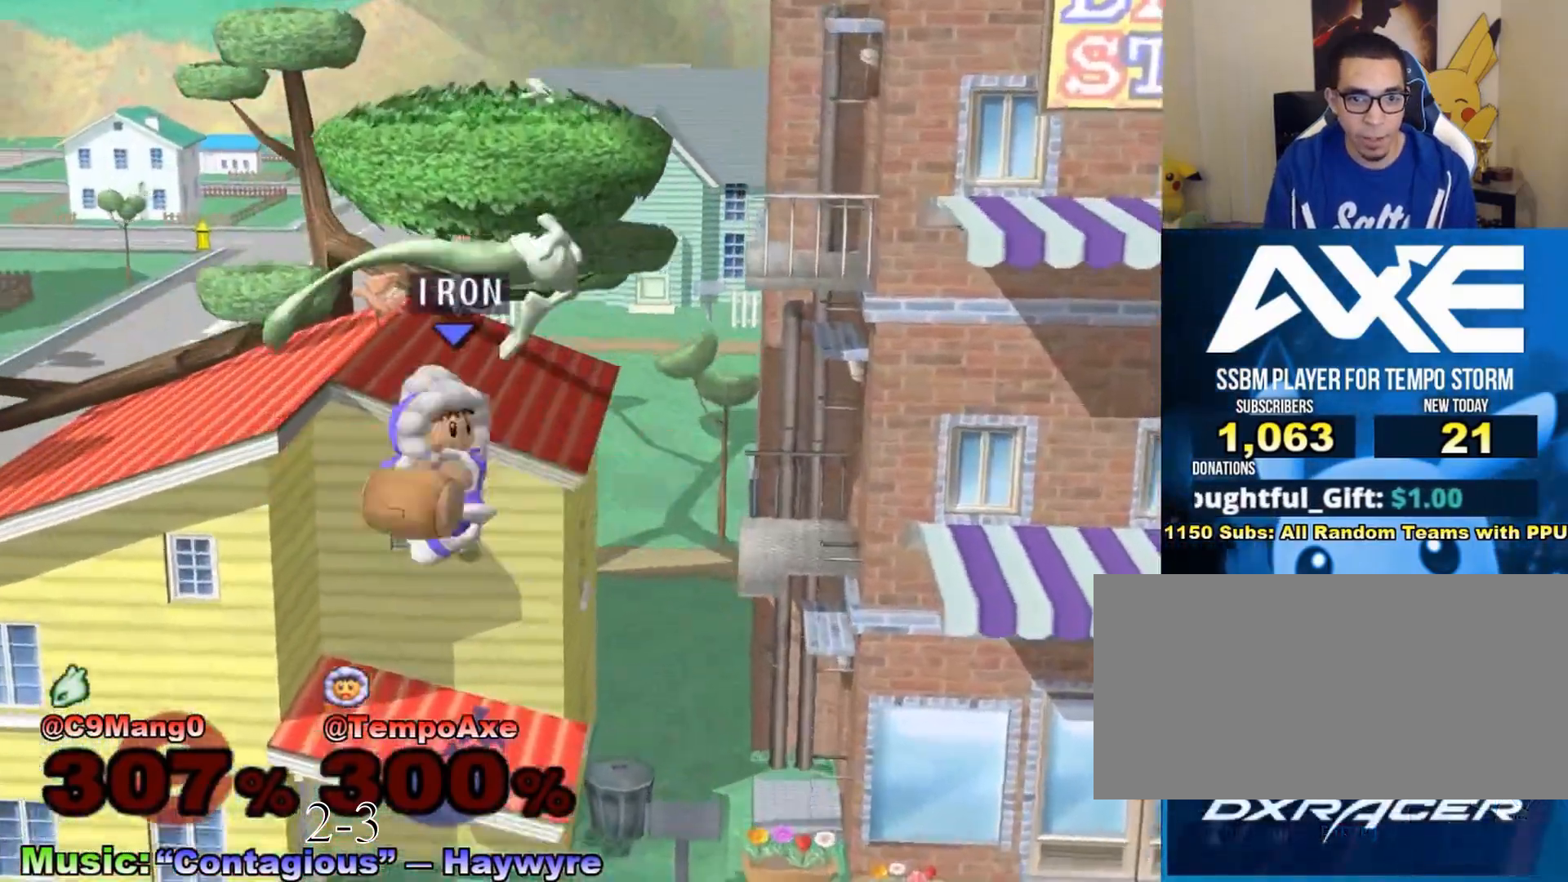
{"buttons": [], "left_stick": "right", "right_stick": "center", "events": [[50, "B", "up"], [250, "left_stick", "center"], [350, "left_stick", "right"]]}
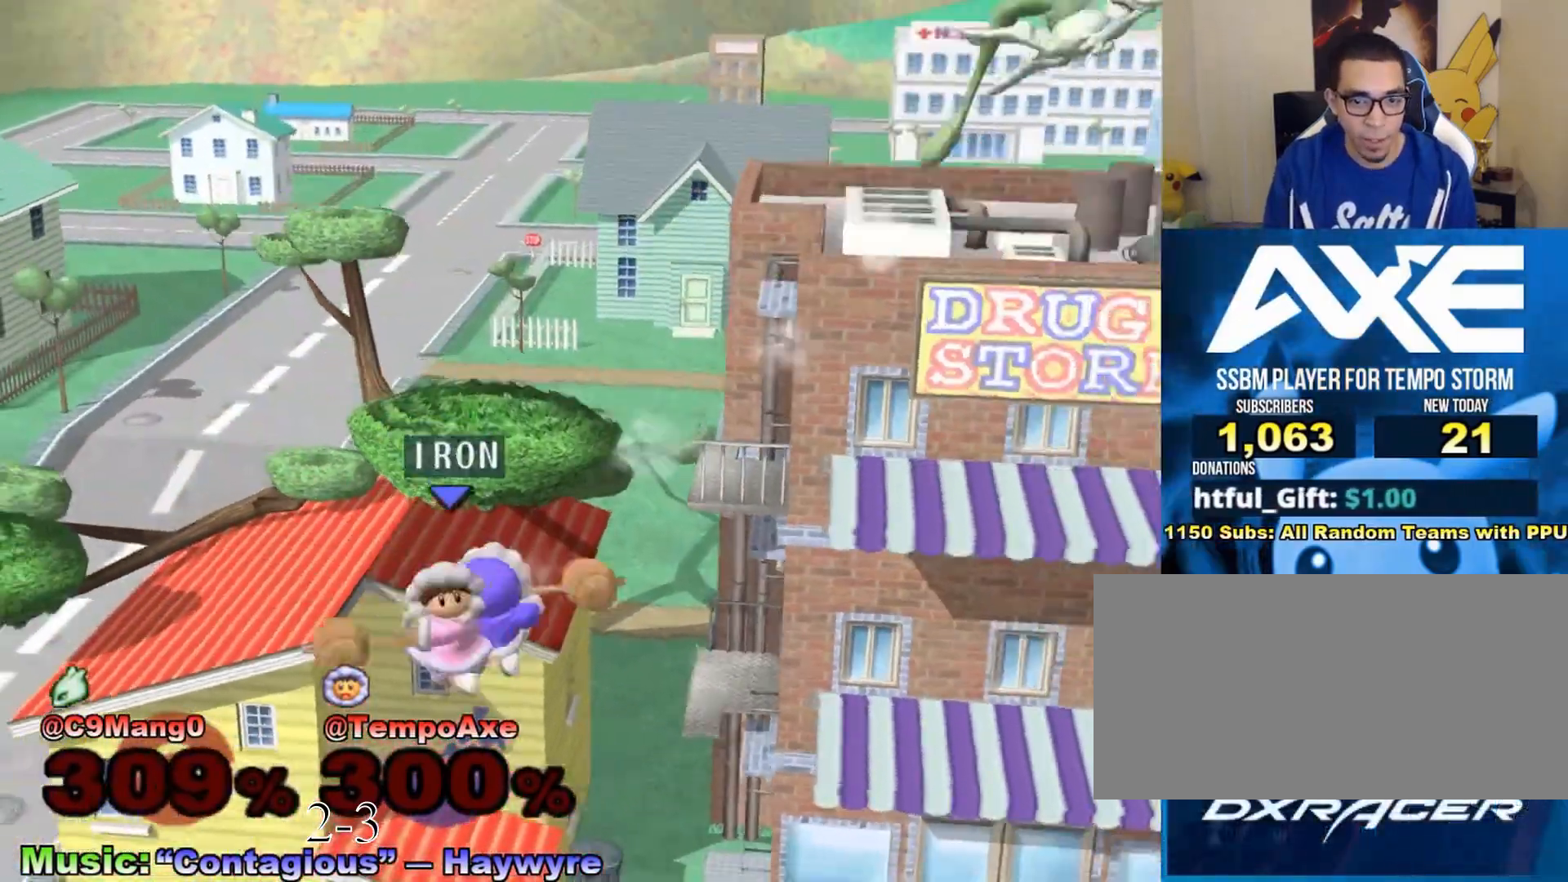
{"buttons": [], "left_stick": "center", "right_stick": "center", "events": [[367, "left_stick", "center"]]}
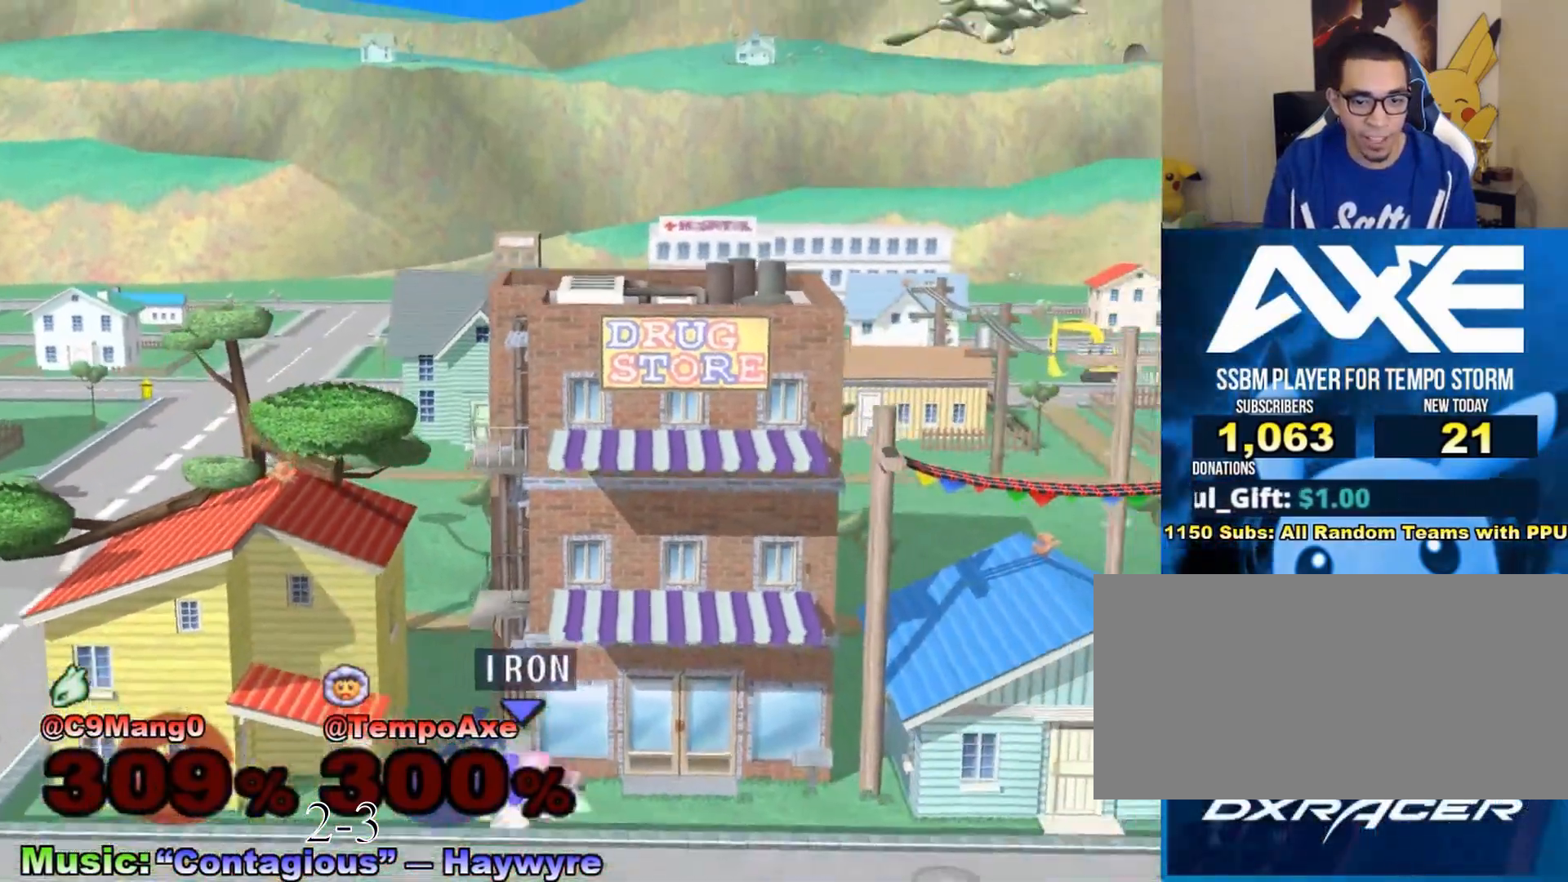
{"buttons": ["X"], "left_stick": "right", "right_stick": "center", "events": [[100, "left_stick", "right"], [150, "X", "down"], [200, "left_stick", "down-right"], [217, "R1", "down"], [350, "R1", "up"], [350, "X", "up"], [350, "left_stick", "center"], [450, "X", "down"], [500, "left_stick", "right"]]}
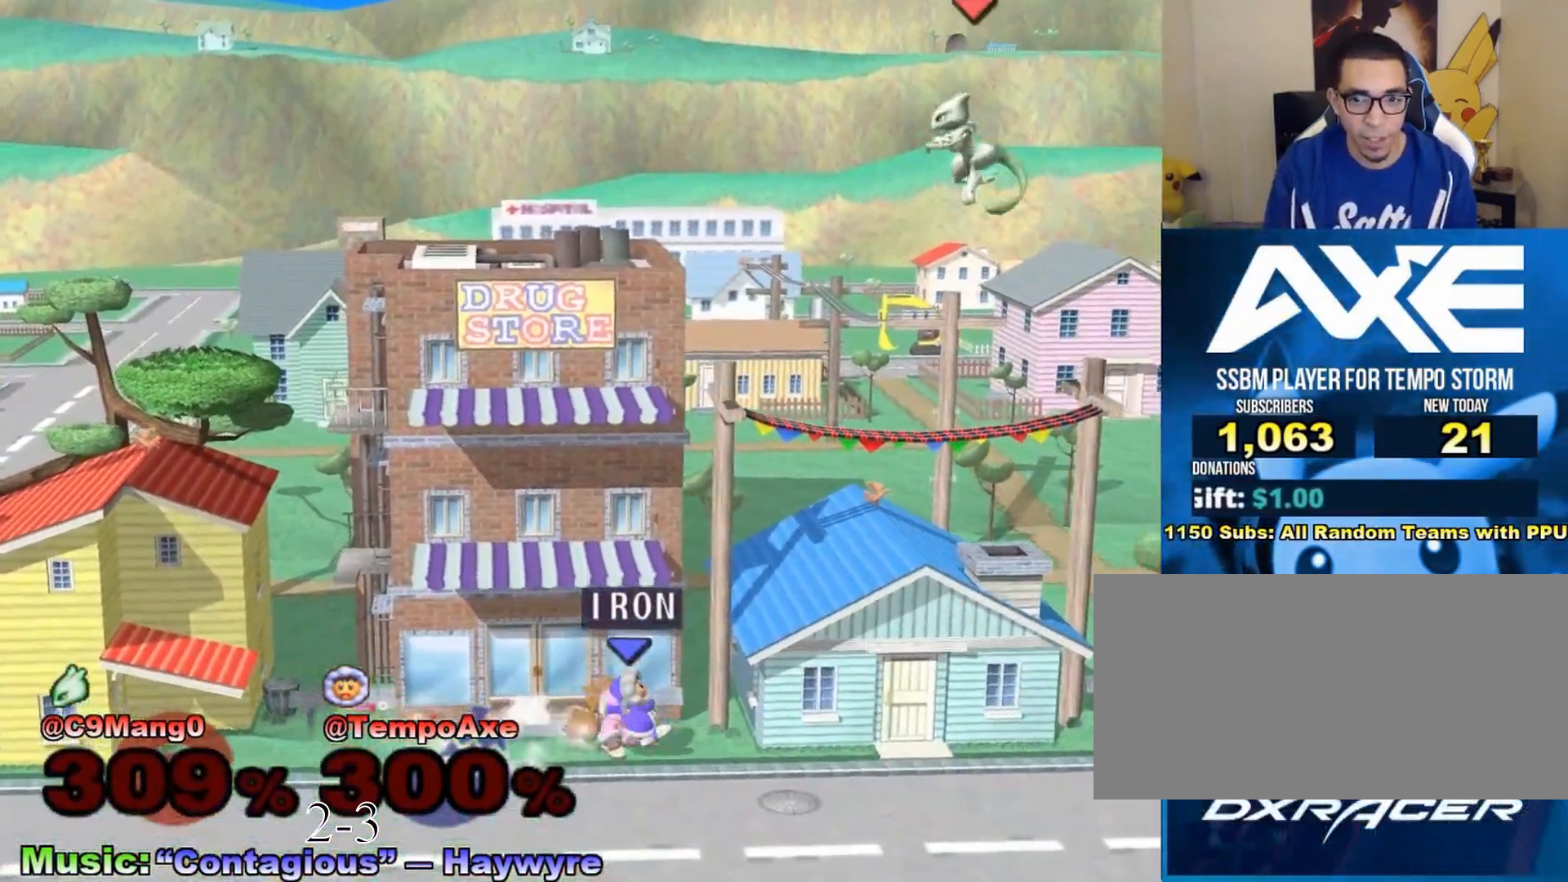
{"buttons": [], "left_stick": "right", "right_stick": "center", "events": [[67, "X", "up"], [217, "B", "down"], [300, "B", "up"], [350, "B", "down"], [400, "B", "up"]]}
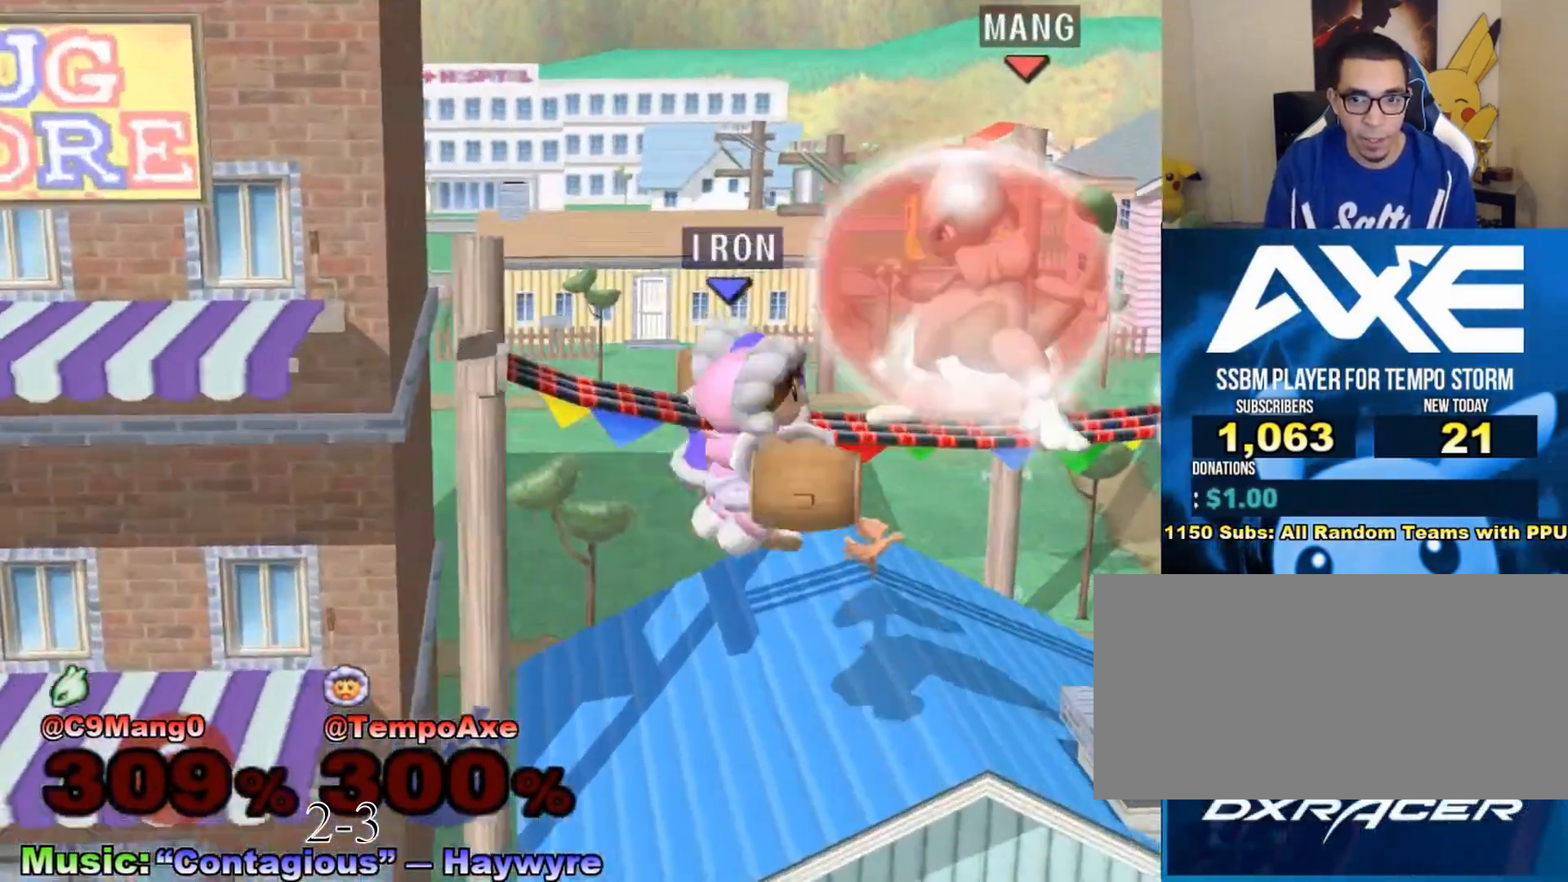
{"buttons": [], "left_stick": "left", "right_stick": "center", "events": [[50, "left_stick", "left"]]}
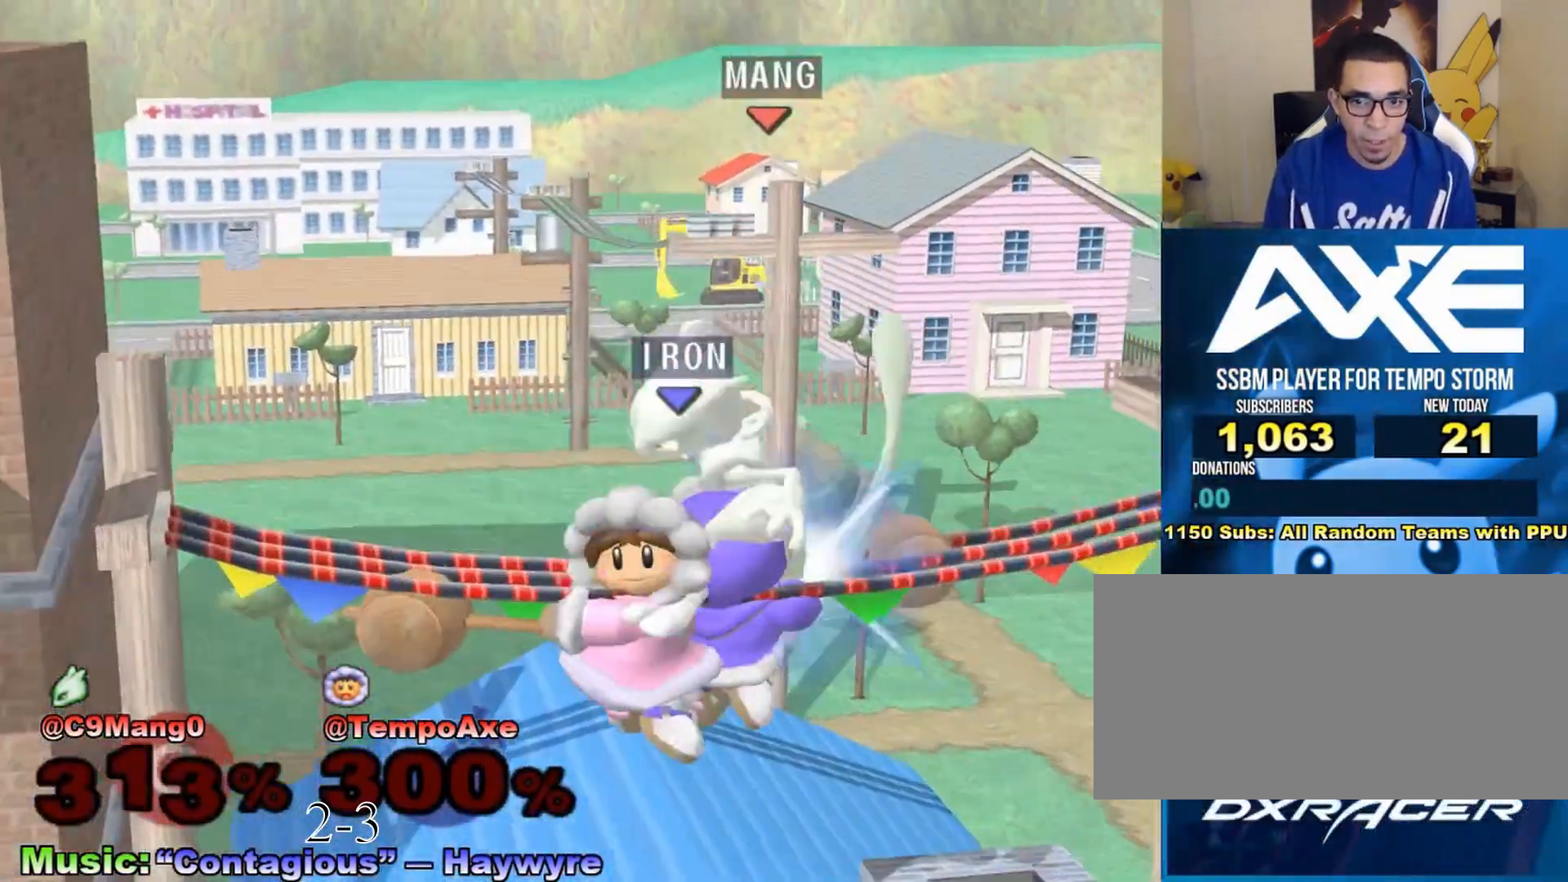
{"buttons": [], "left_stick": "center", "right_stick": "center", "events": [[117, "R1", "down"], [250, "R1", "up"], [300, "left_stick", "center"]]}
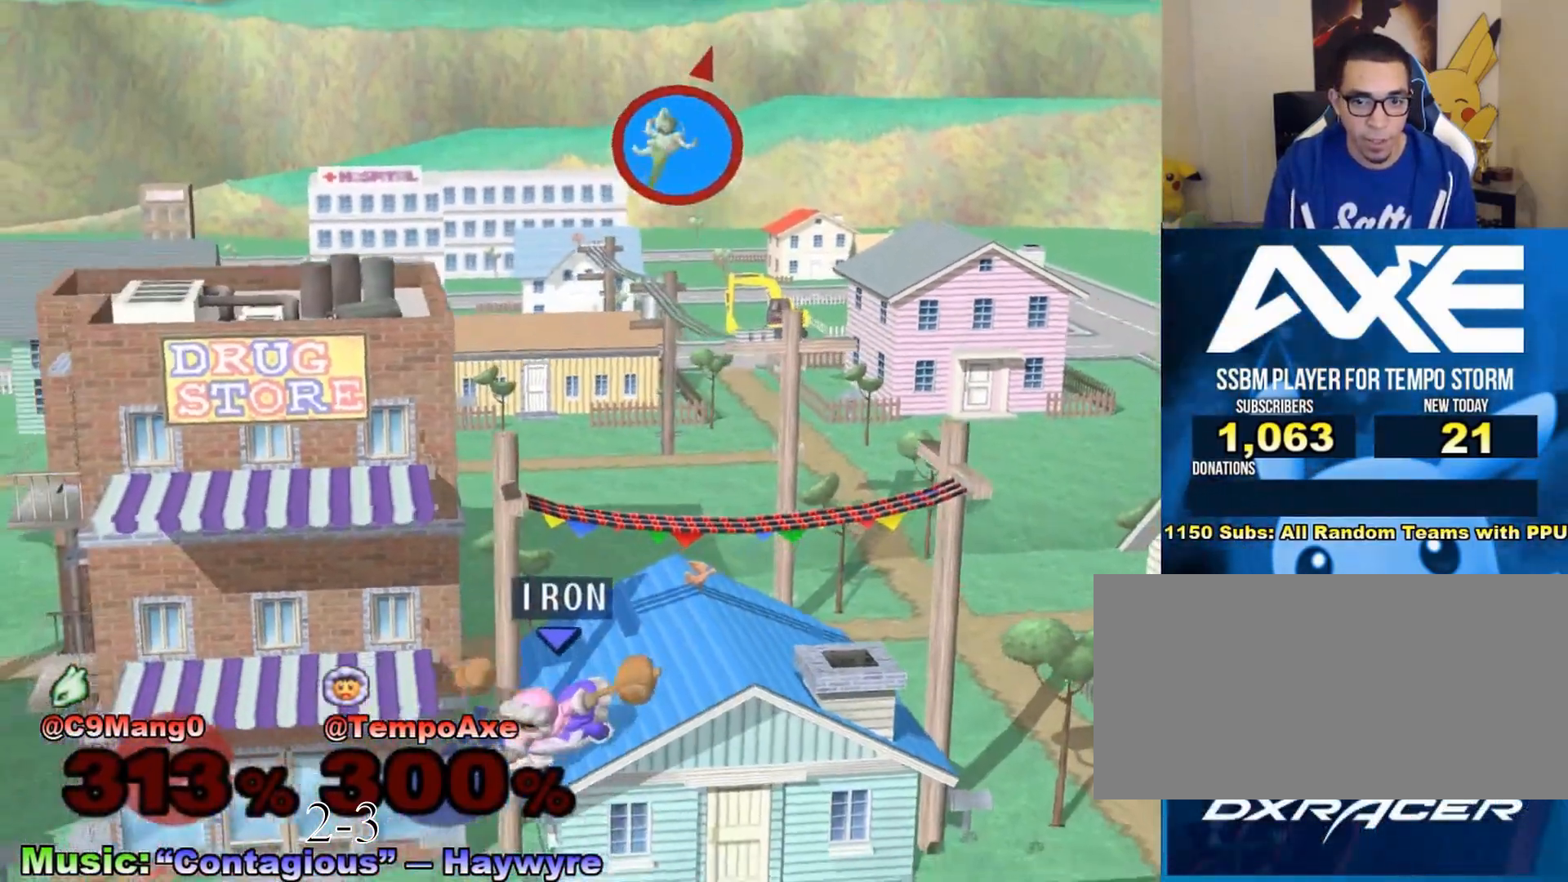
{"buttons": [], "left_stick": "center", "right_stick": "center", "events": []}
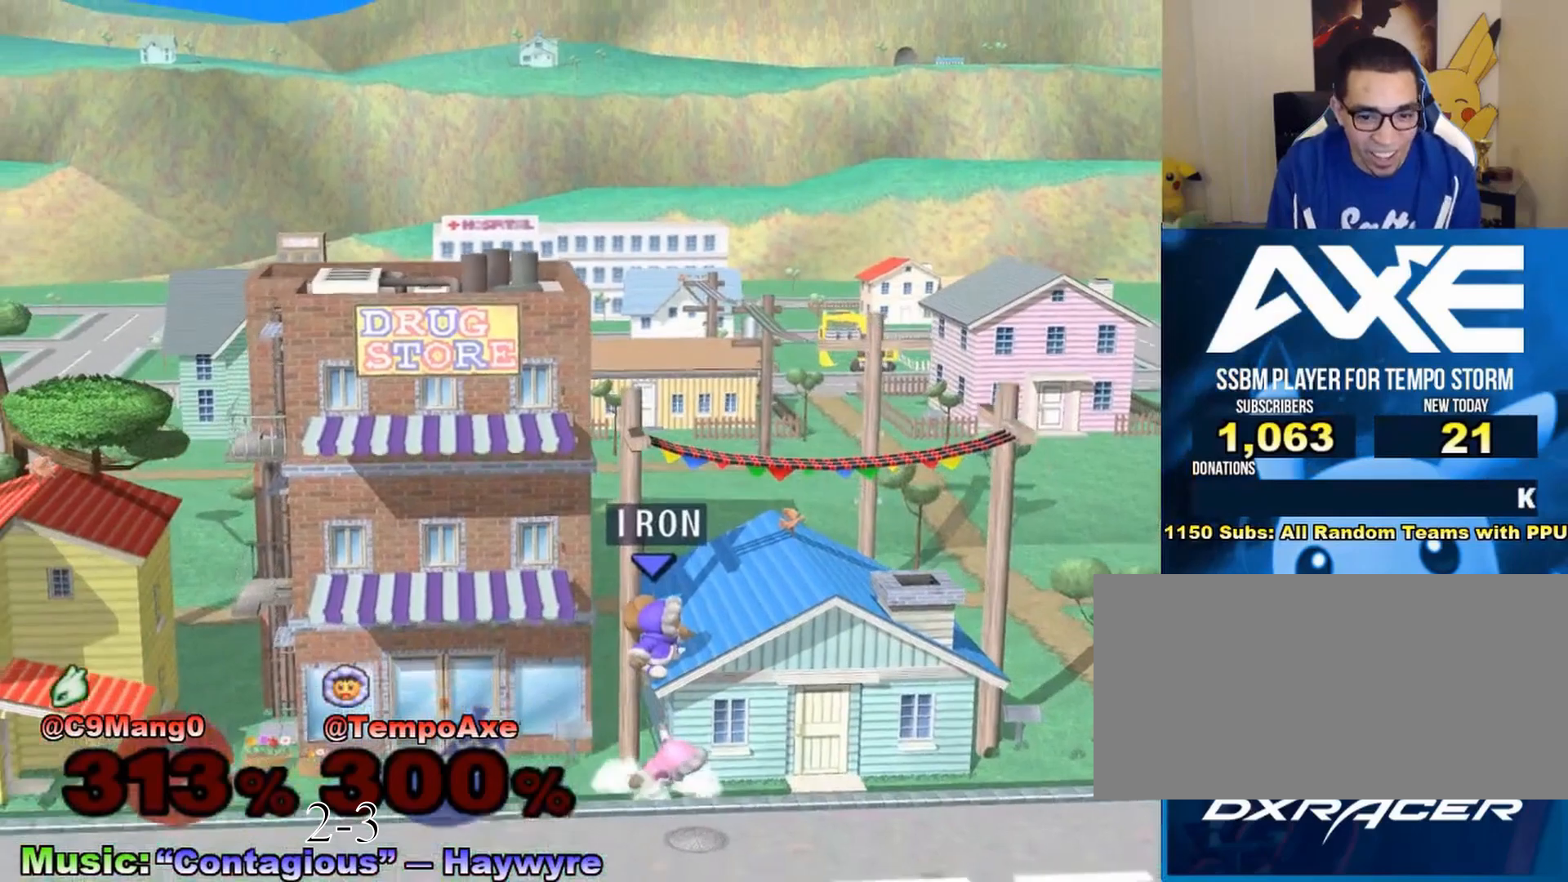
{"buttons": [], "left_stick": "left", "right_stick": "center", "events": [[117, "left_stick", "left"], [217, "left_stick", "down-left"], [317, "left_stick", "center"], [367, "left_stick", "left"], [400, "B", "down"], [467, "B", "up"]]}
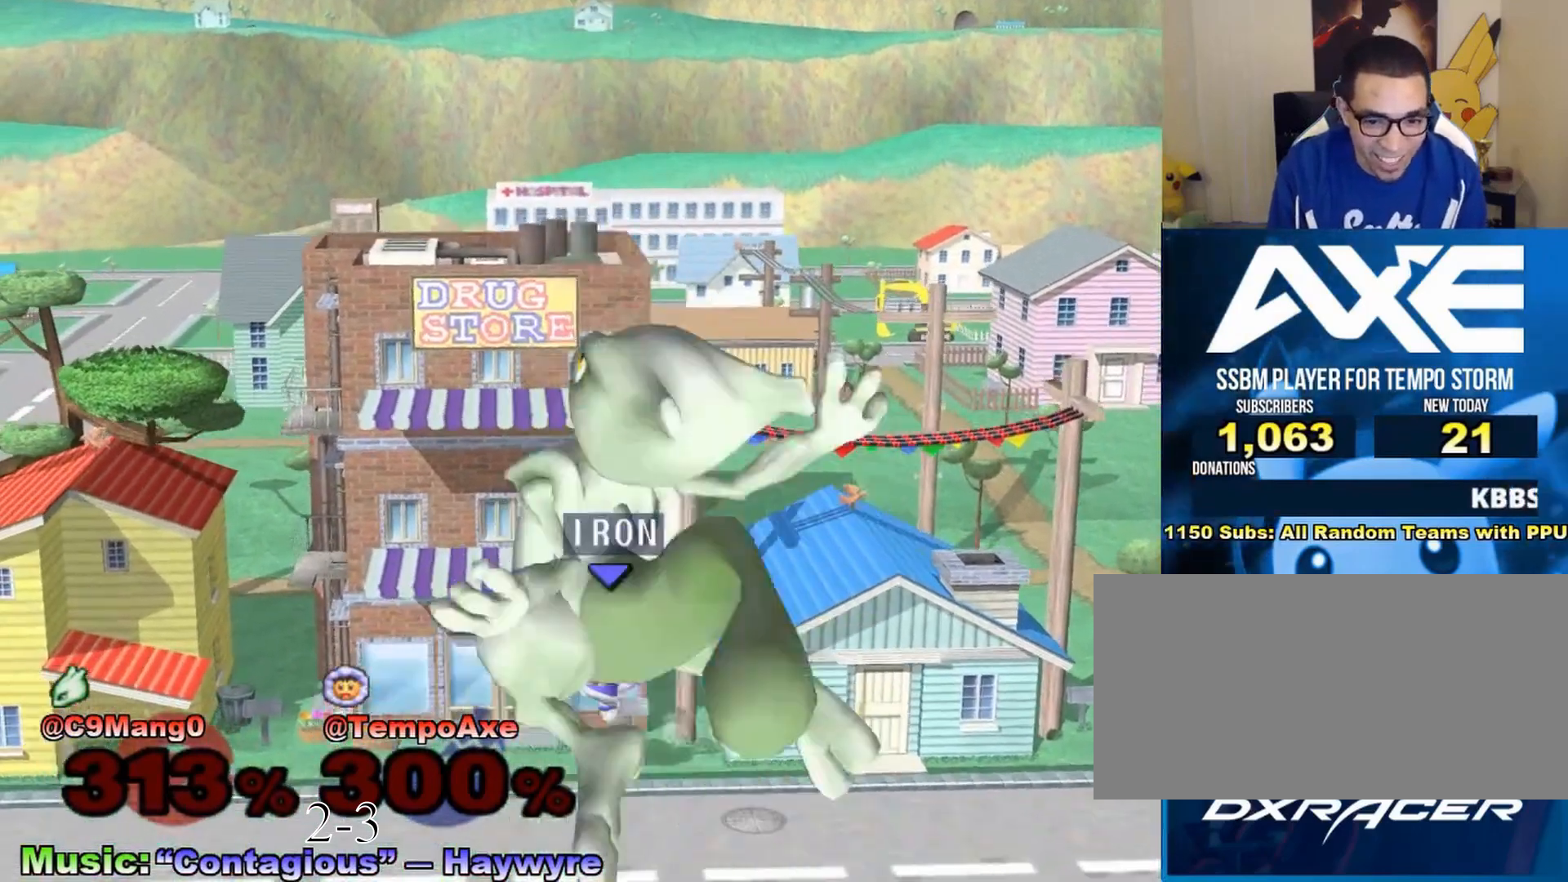
{"buttons": [], "left_stick": "center", "right_stick": "center", "events": [[250, "left_stick", "center"]]}
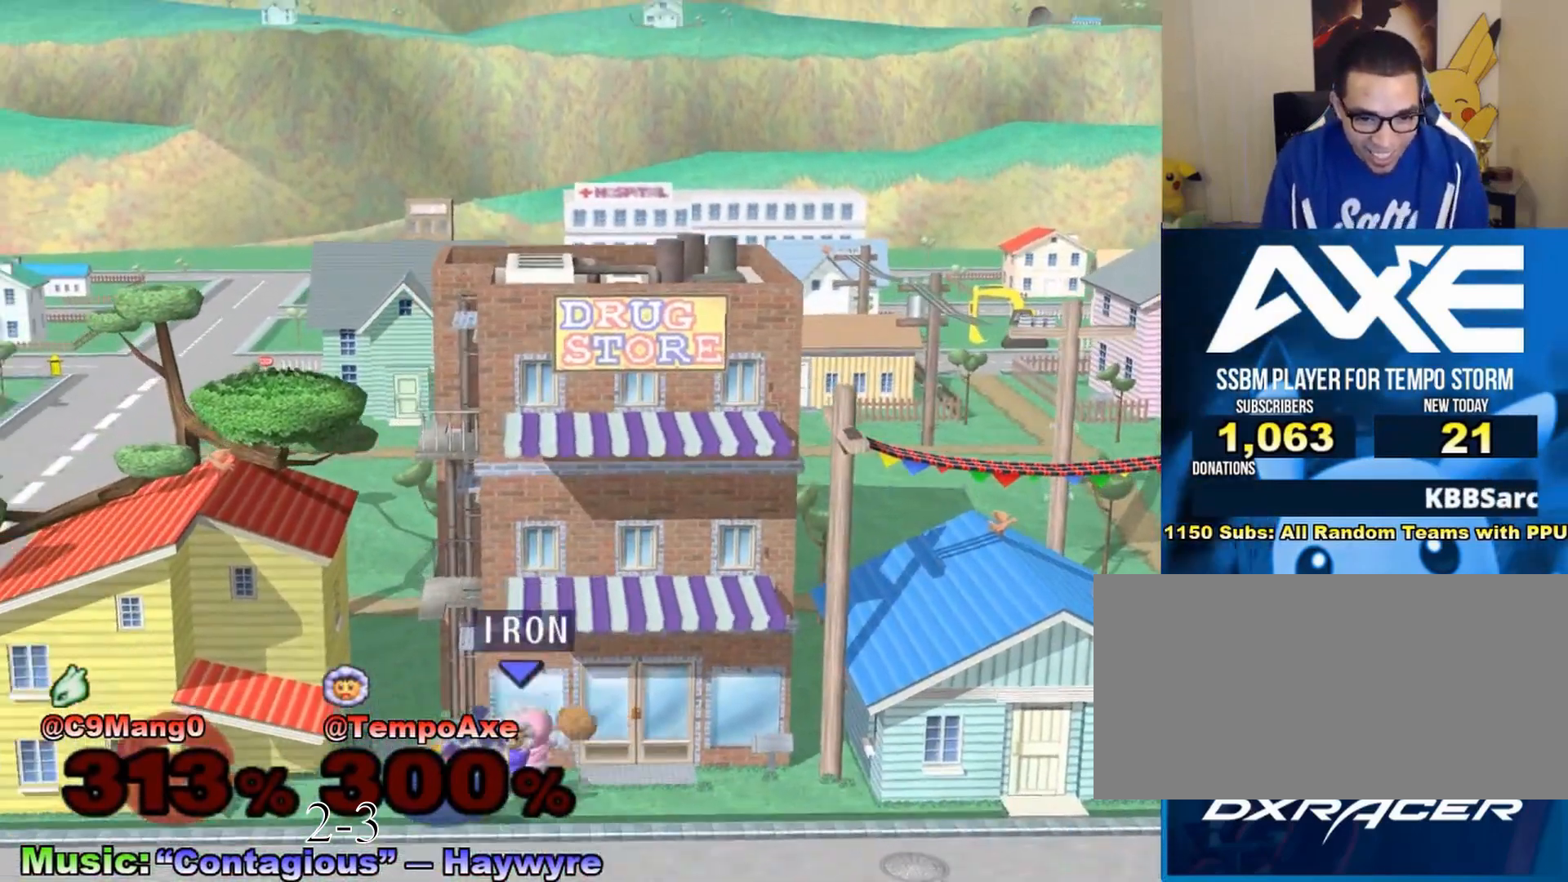
{"buttons": [], "left_stick": "center", "right_stick": "center", "events": []}
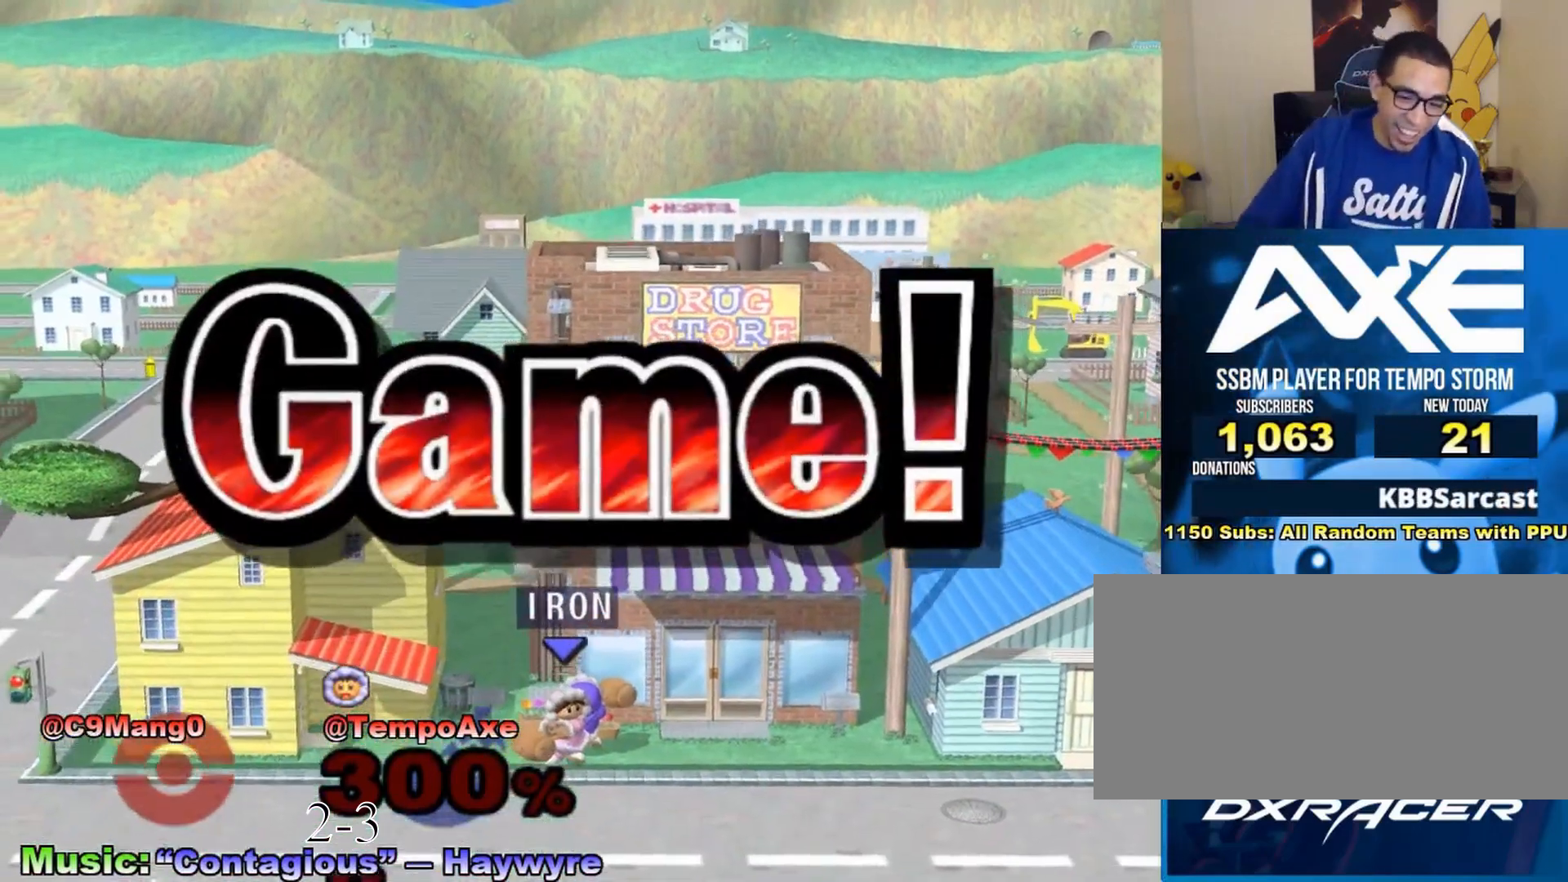
{"buttons": [], "left_stick": "center", "right_stick": "center", "events": []}
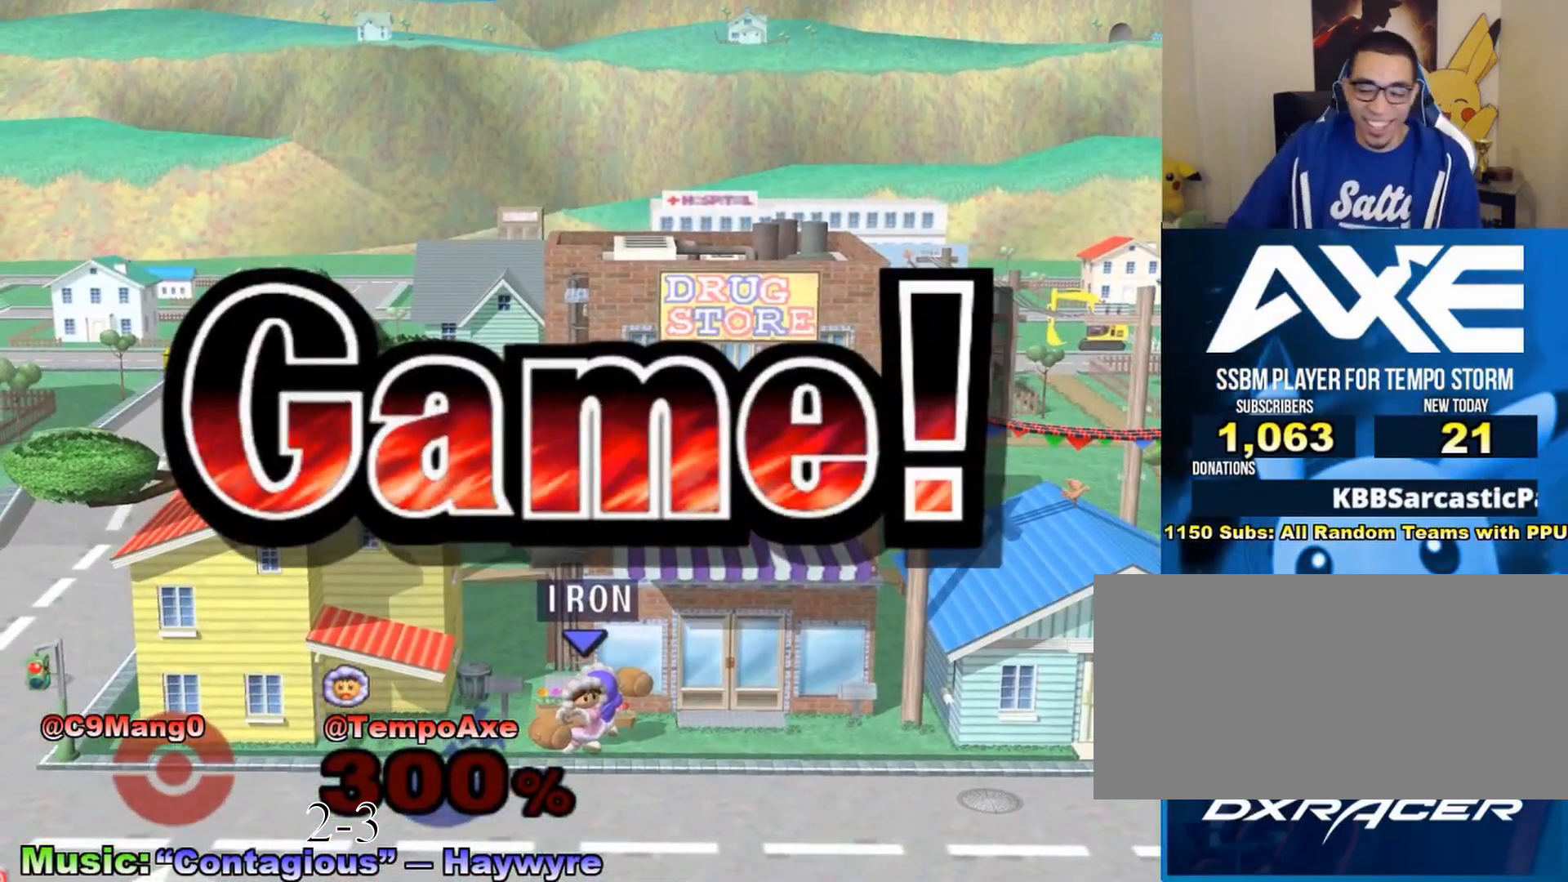
{"buttons": [], "left_stick": "center", "right_stick": "center", "events": []}
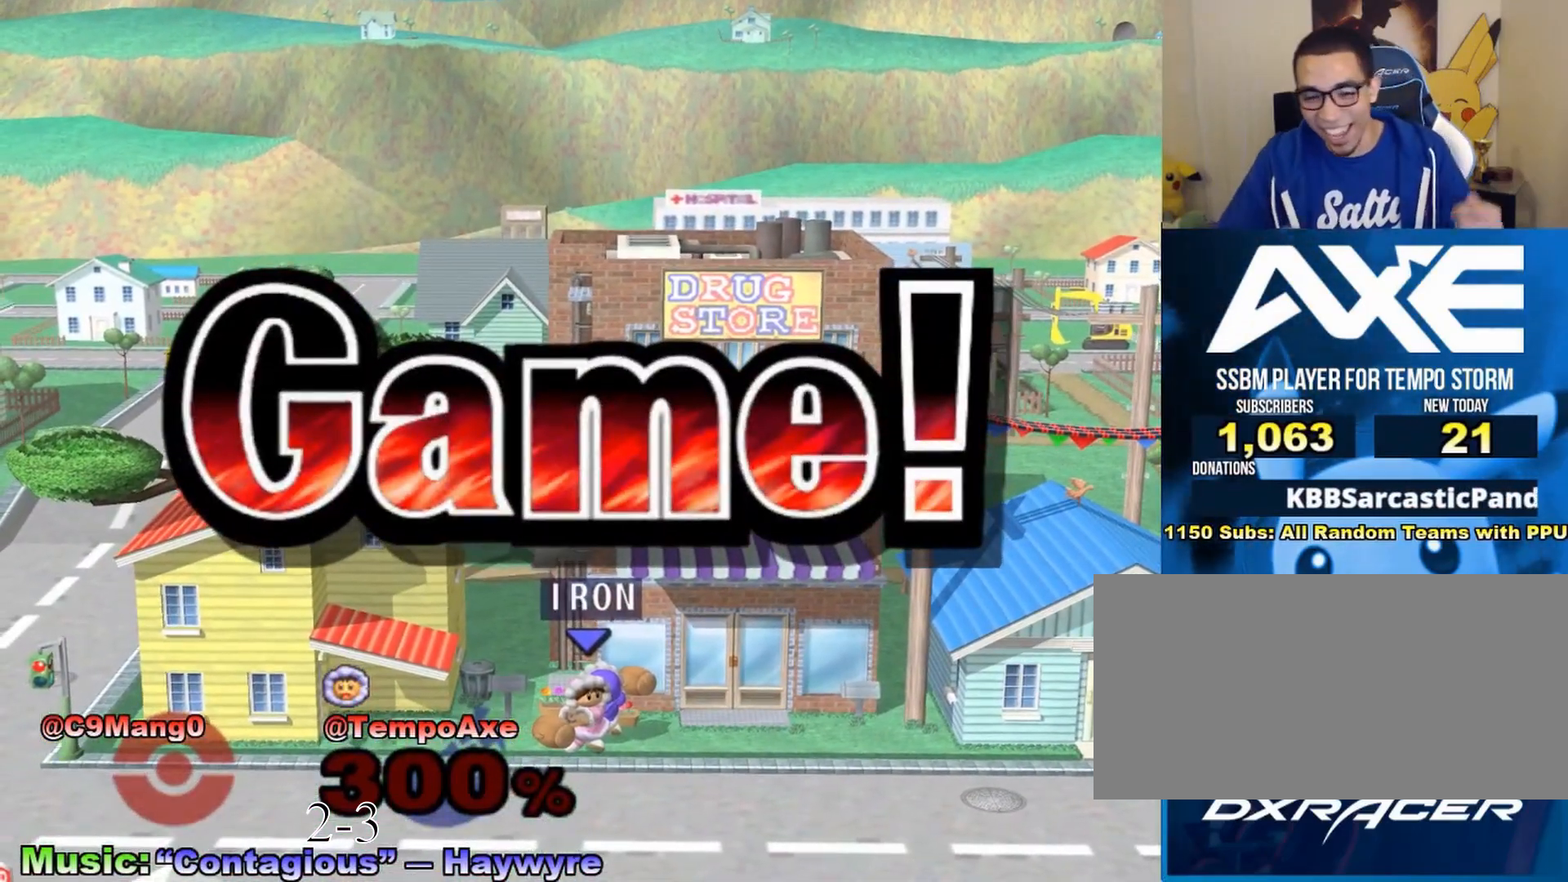
{"buttons": [], "left_stick": "center", "right_stick": "center", "events": []}
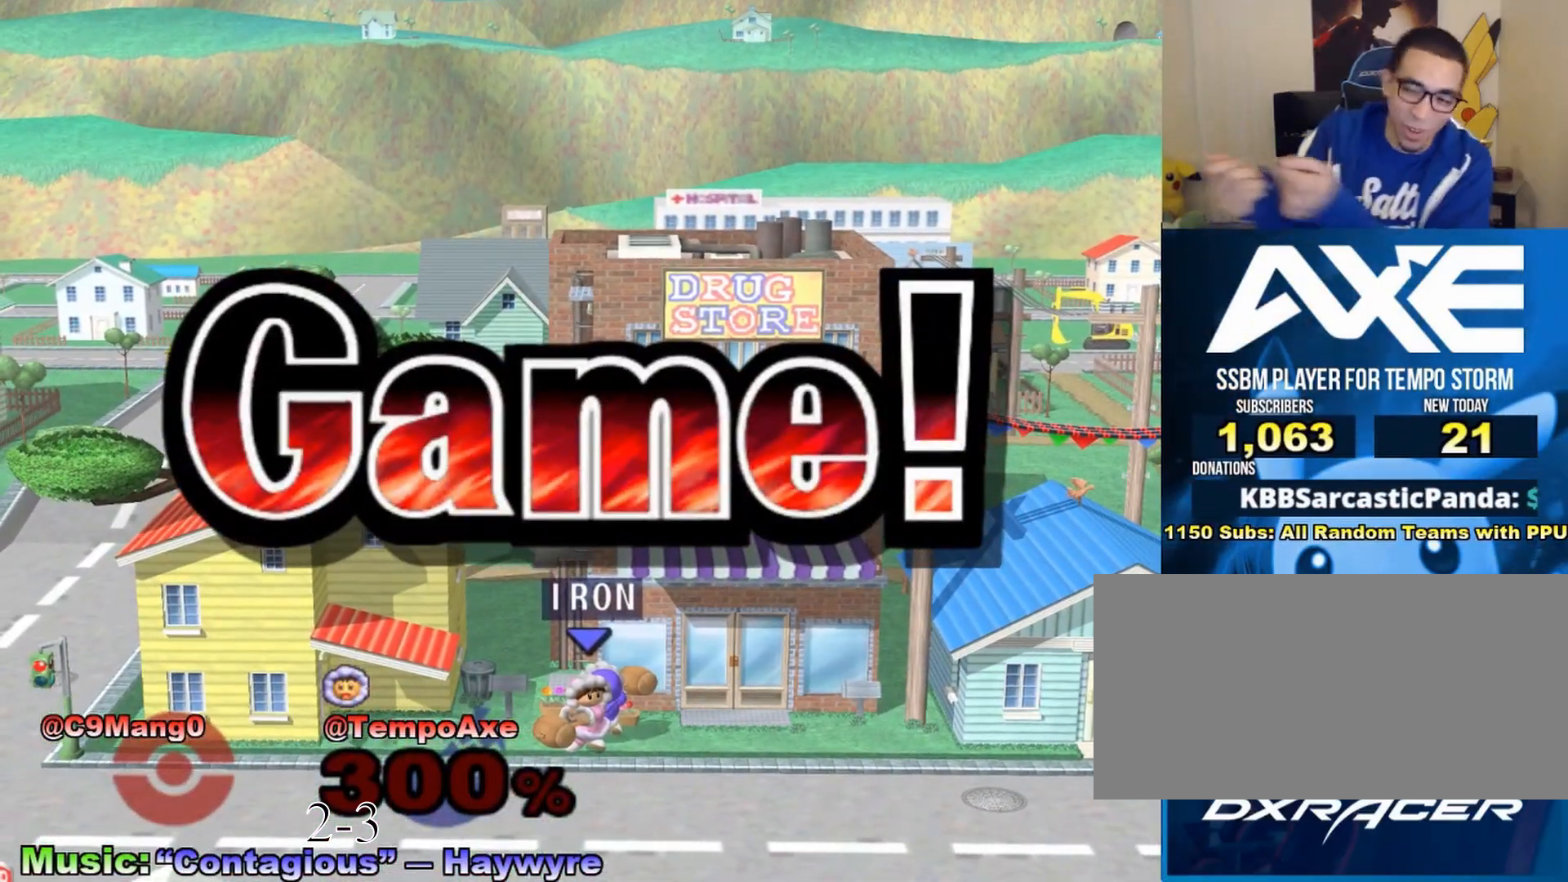
{"buttons": [], "left_stick": "center", "right_stick": "center", "events": []}
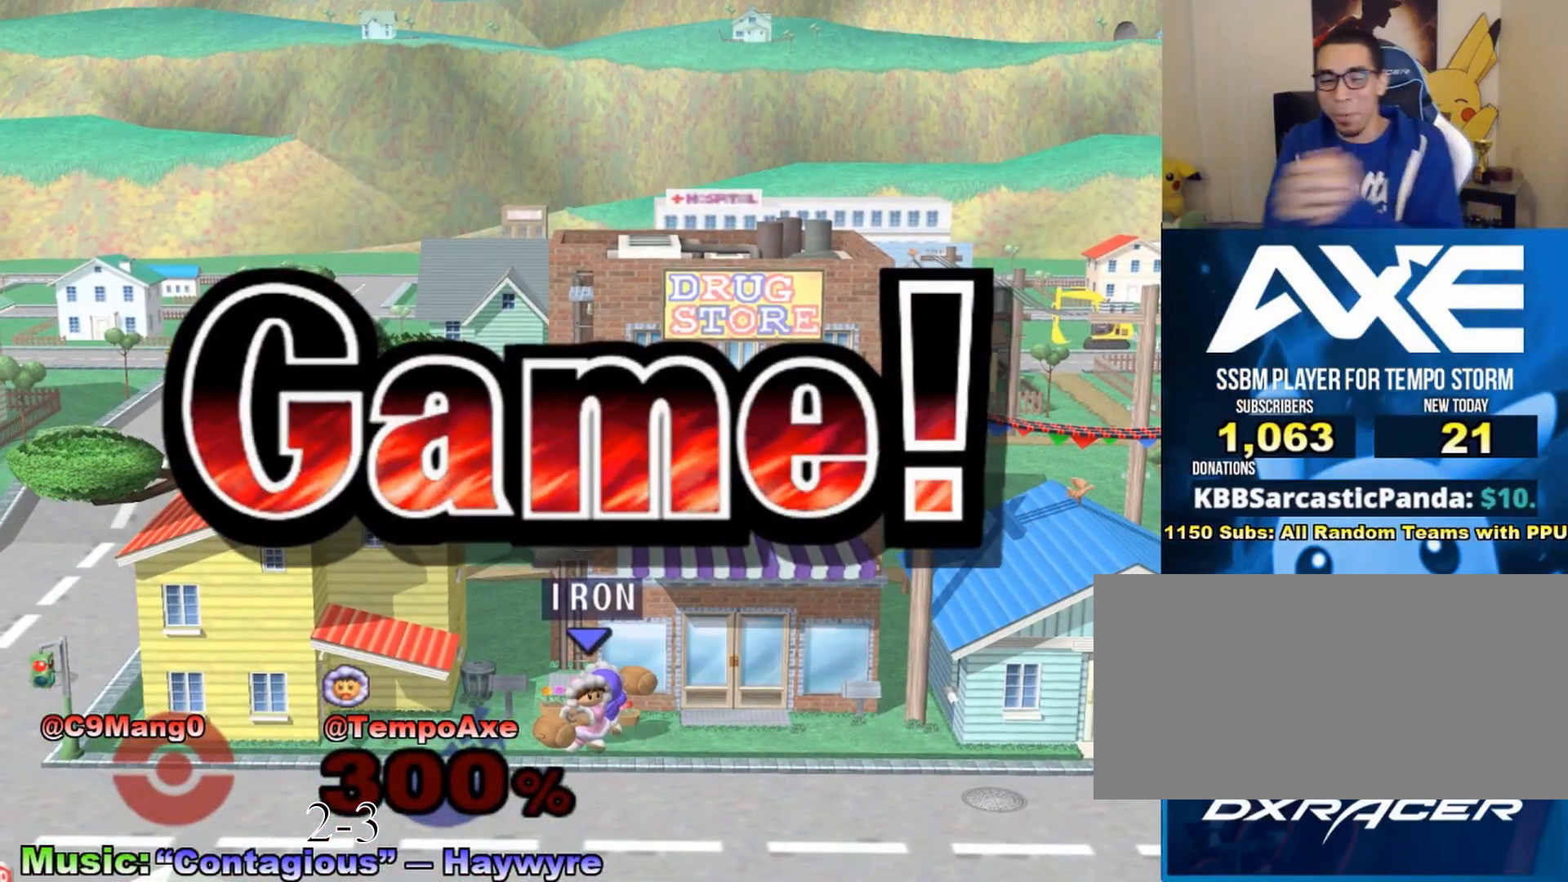
{"buttons": [], "left_stick": "center", "right_stick": "center", "events": []}
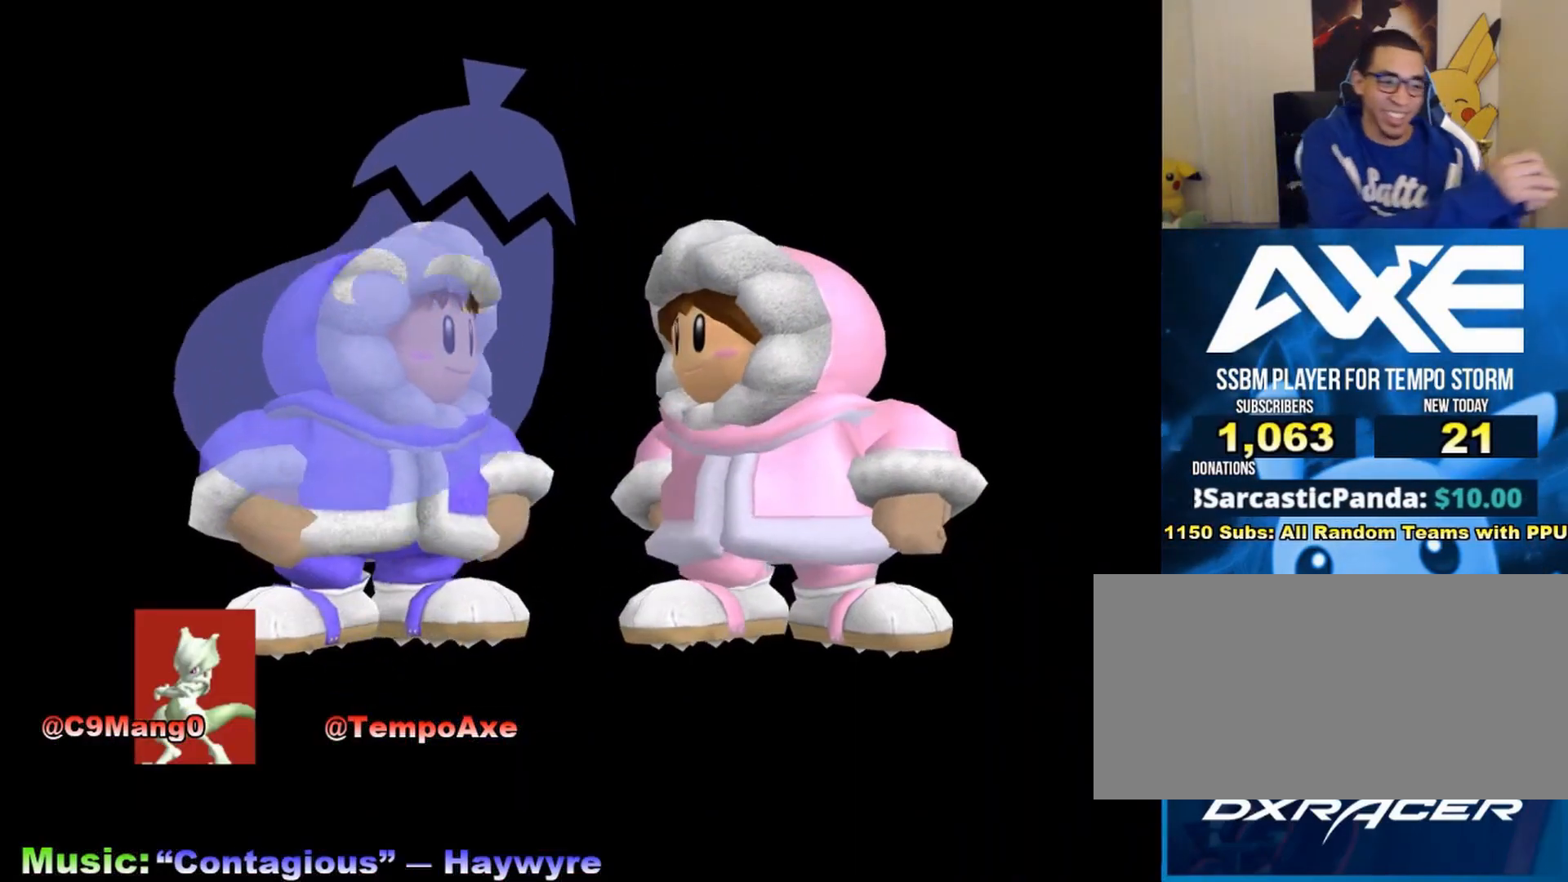
{"buttons": [], "left_stick": "center", "right_stick": "center", "events": []}
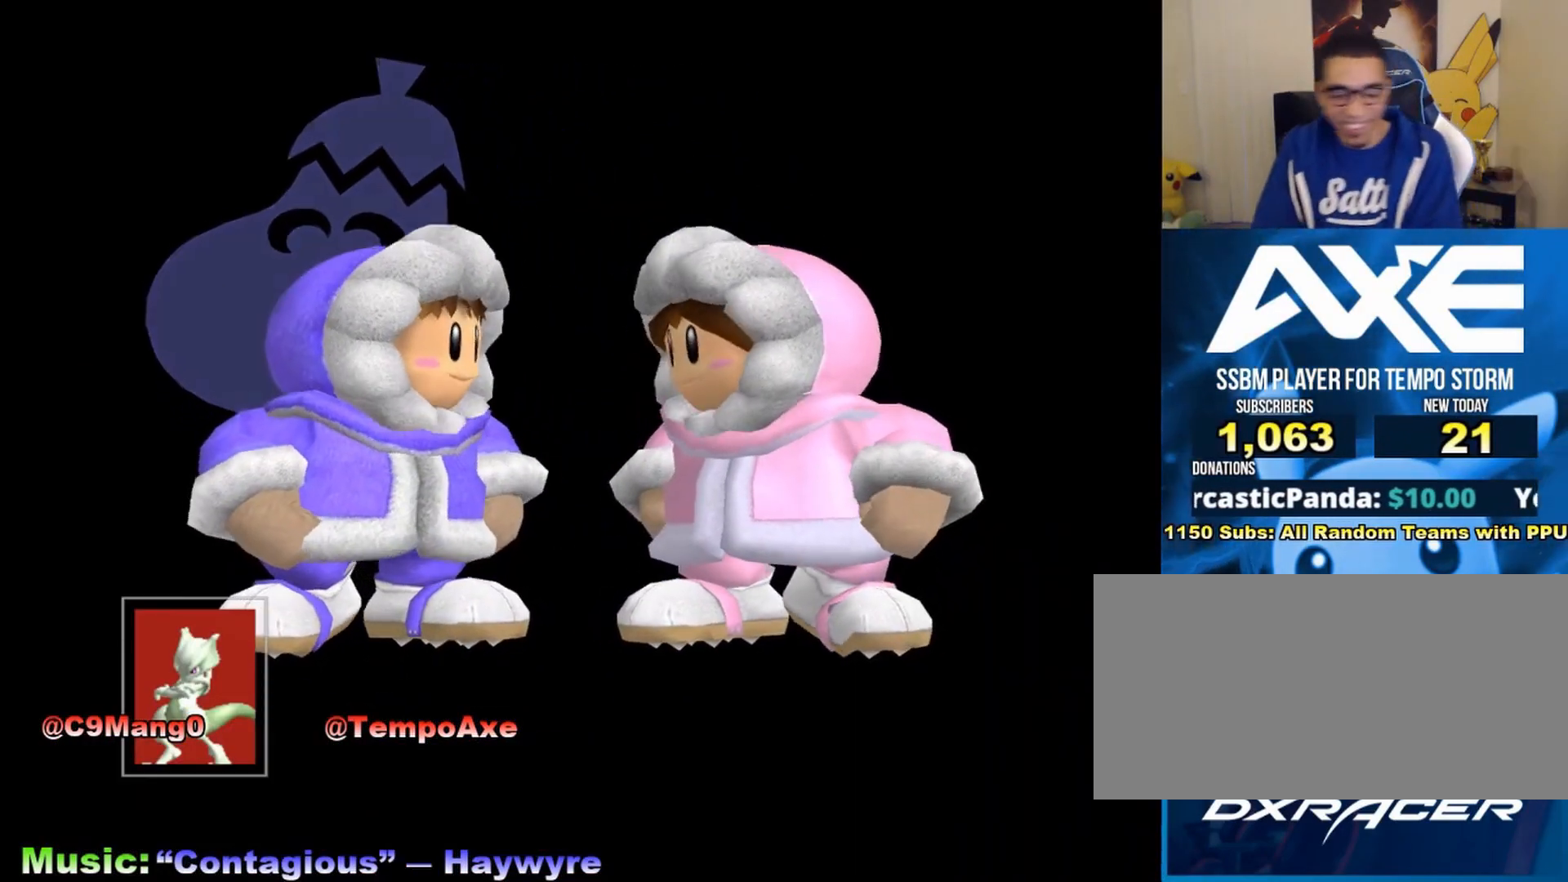
{"buttons": [], "left_stick": "left", "right_stick": "center", "events": [[400, "right_stick", "up"], [433, "left_stick", "left"], [500, "right_stick", "center"]]}
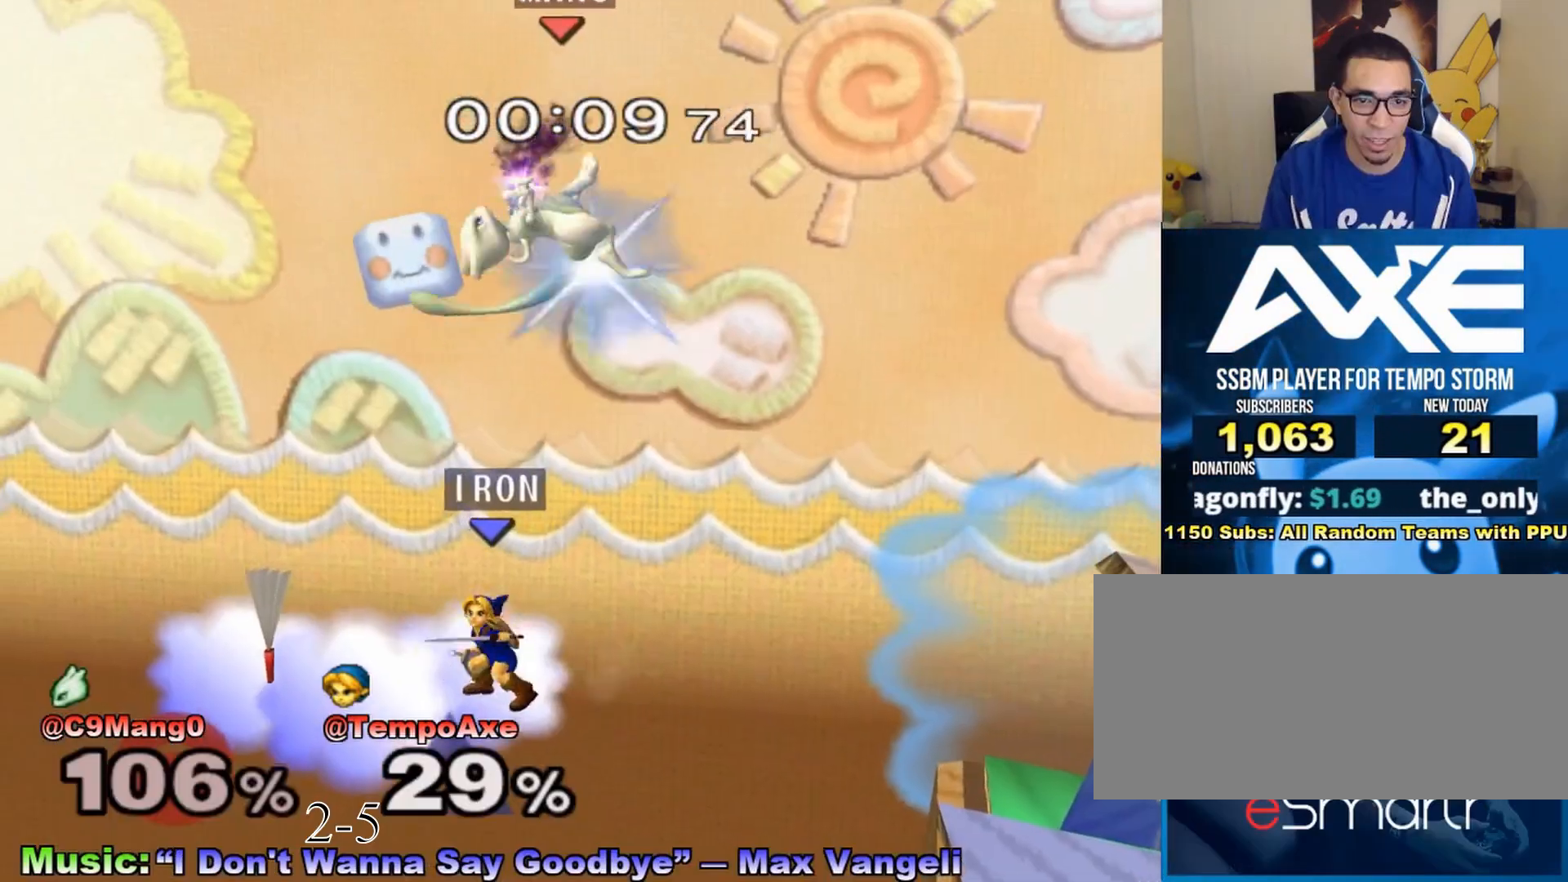
{"buttons": ["A"], "left_stick": "center", "right_stick": "center", "events": [[467, "left_stick", "center"], [500, "A", "down"]]}
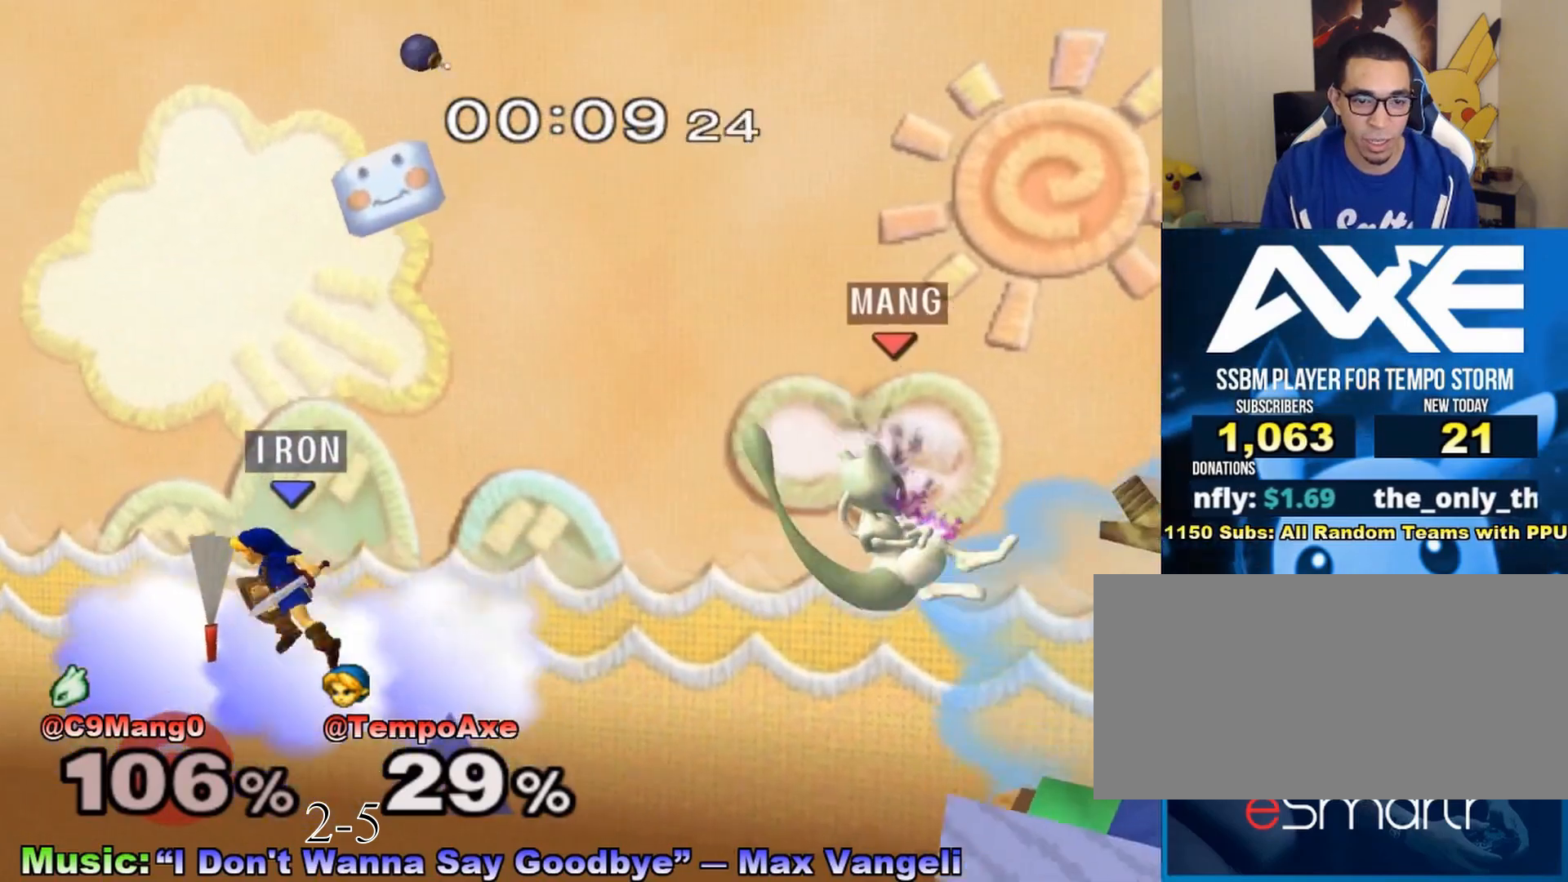
{"buttons": ["X"], "left_stick": "right", "right_stick": "center", "events": [[100, "A", "up"], [183, "left_stick", "right"], [367, "X", "down"]]}
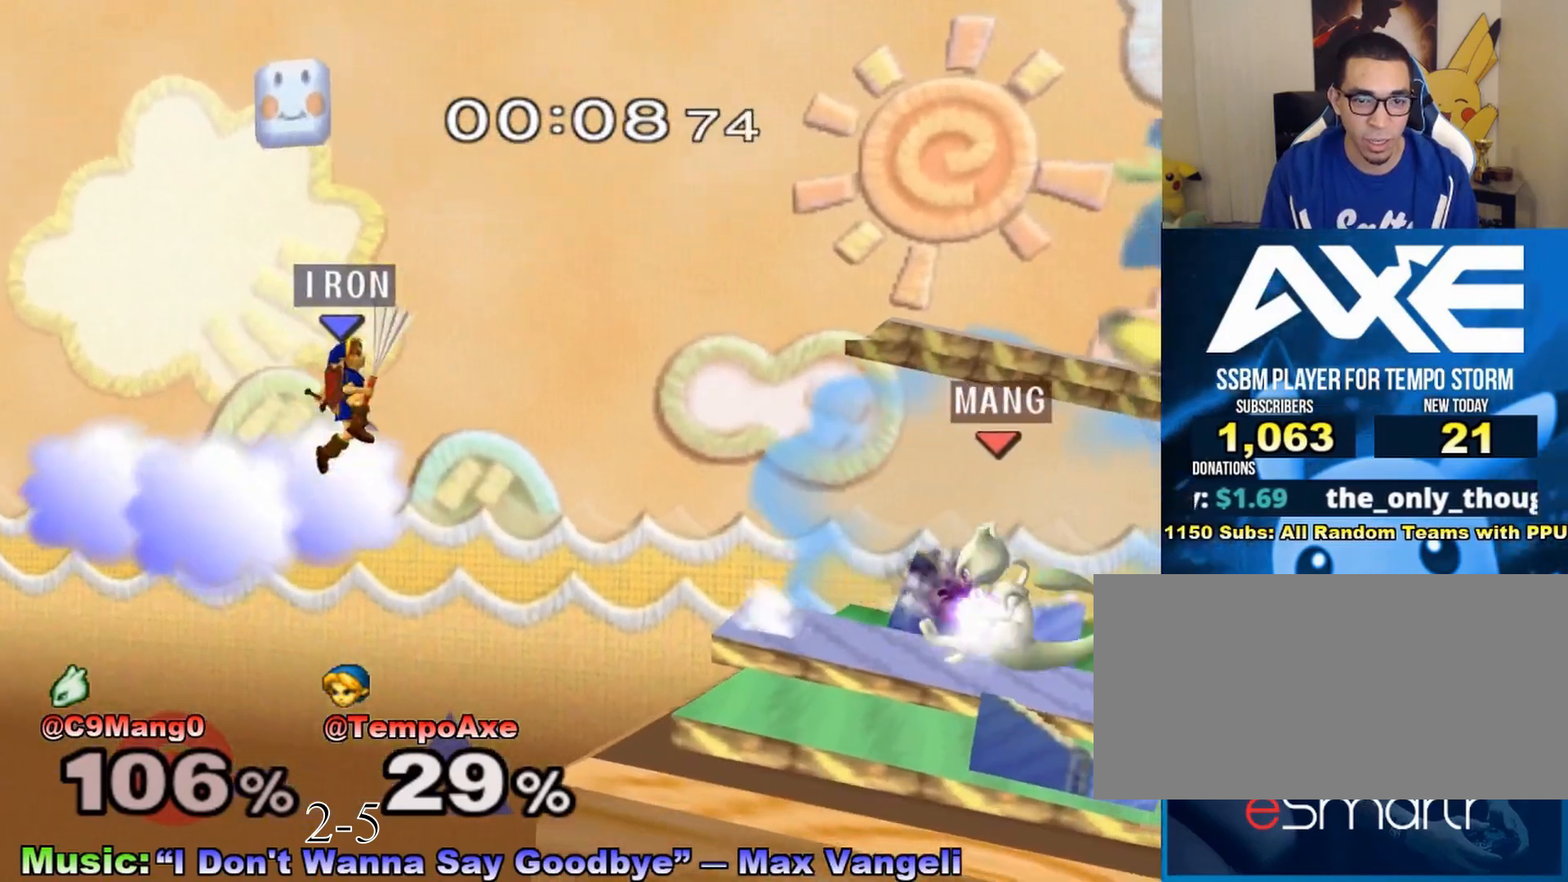
{"buttons": ["B"], "left_stick": "down-right", "right_stick": "center", "events": [[33, "X", "up"], [33, "left_stick", "center"], [100, "left_stick", "right"], [133, "B", "down"], [400, "left_stick", "down-right"]]}
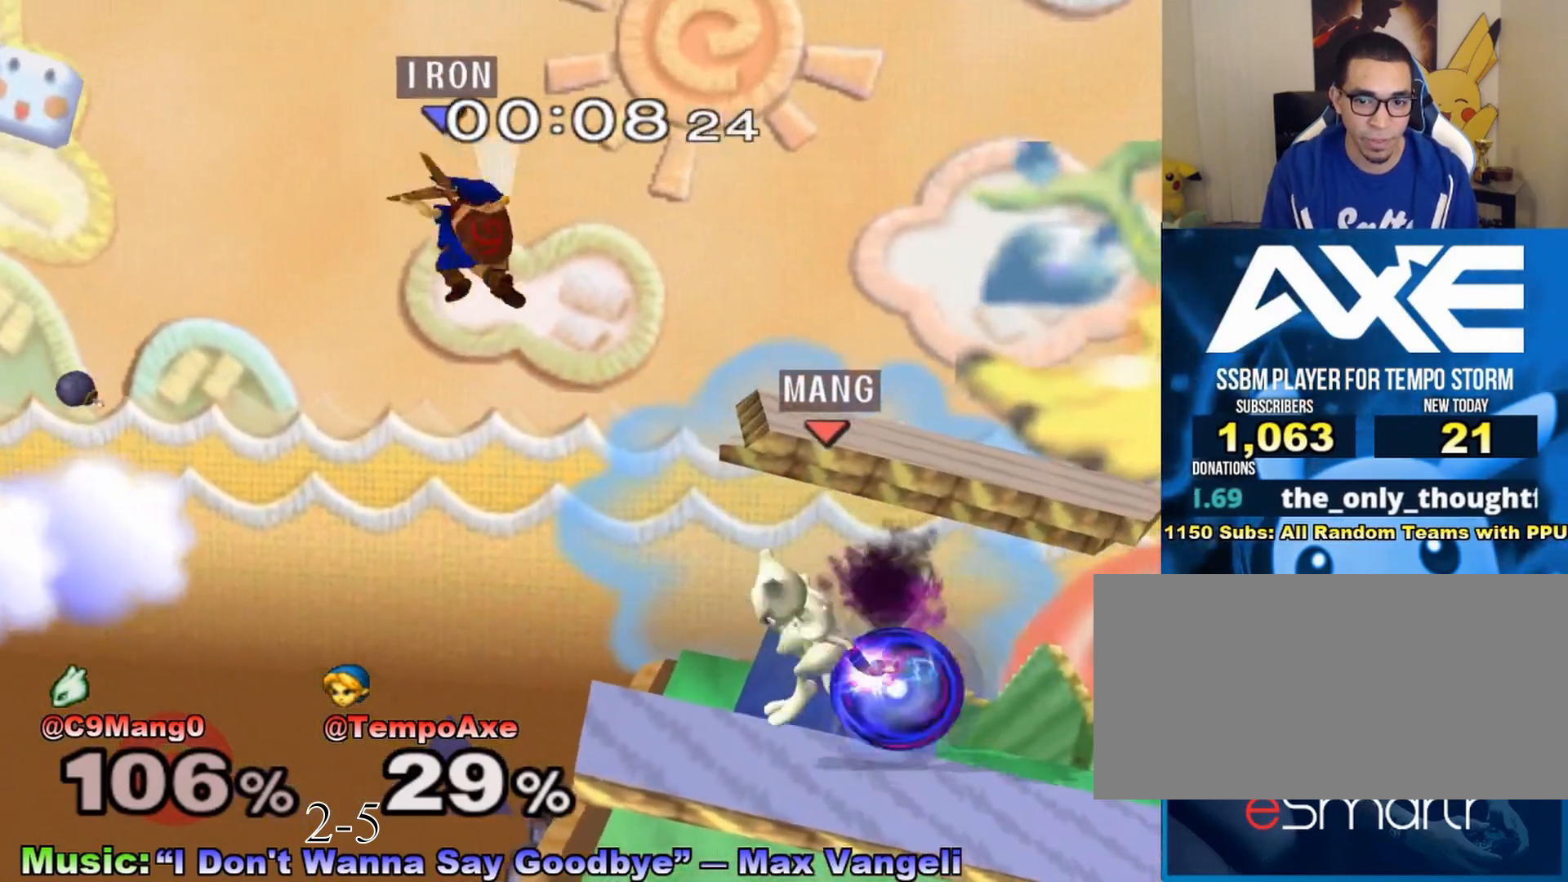
{"buttons": [], "left_stick": "right", "right_stick": "center", "events": [[100, "B", "up"], [150, "left_stick", "right"]]}
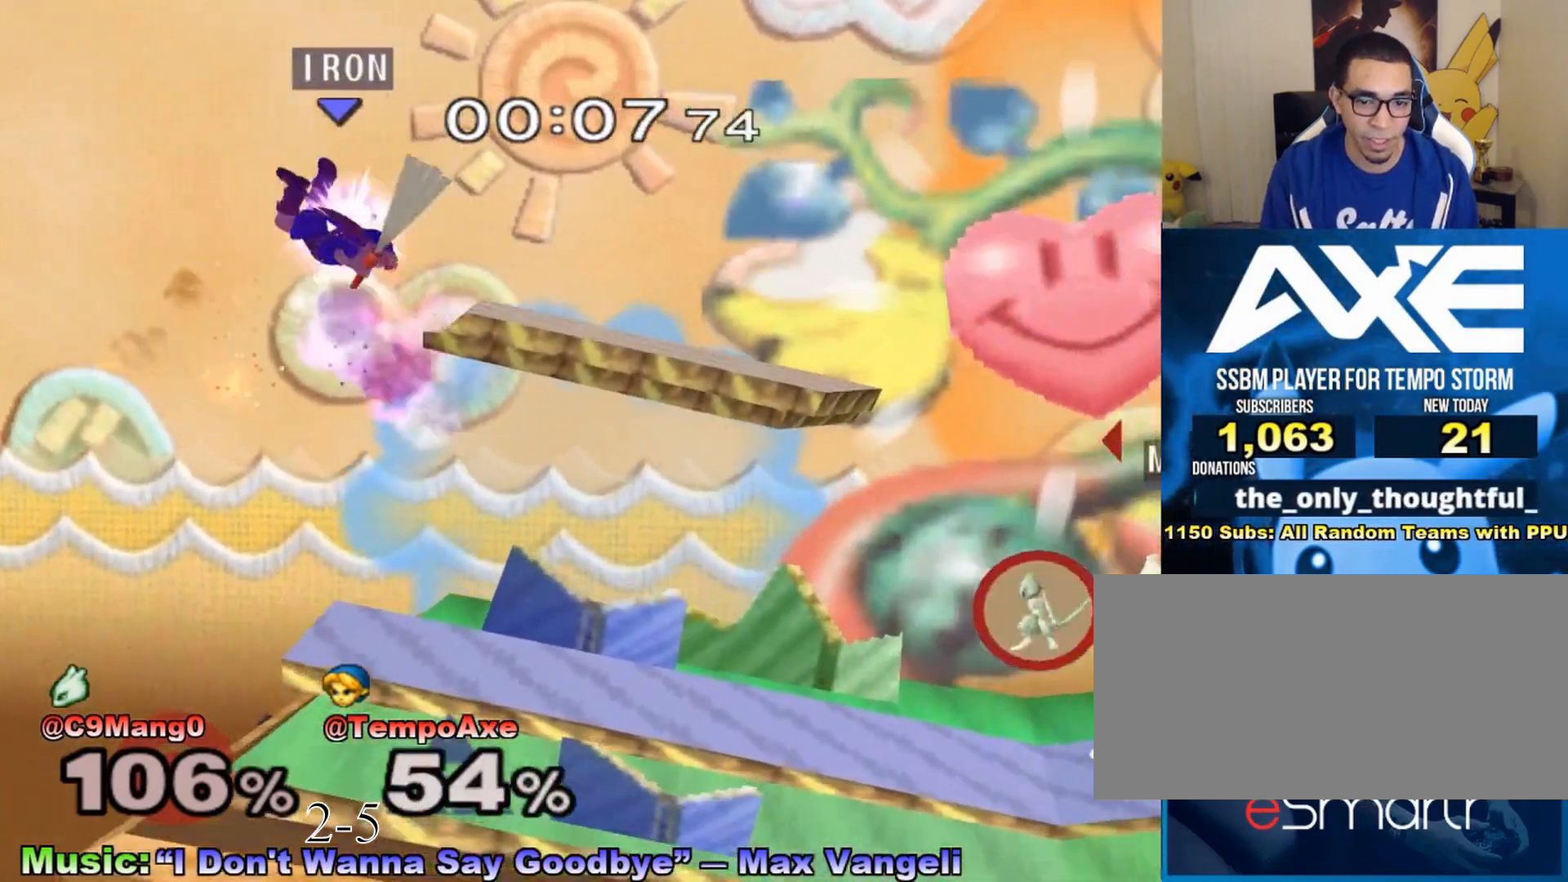
{"buttons": [], "left_stick": "right", "right_stick": "center", "events": []}
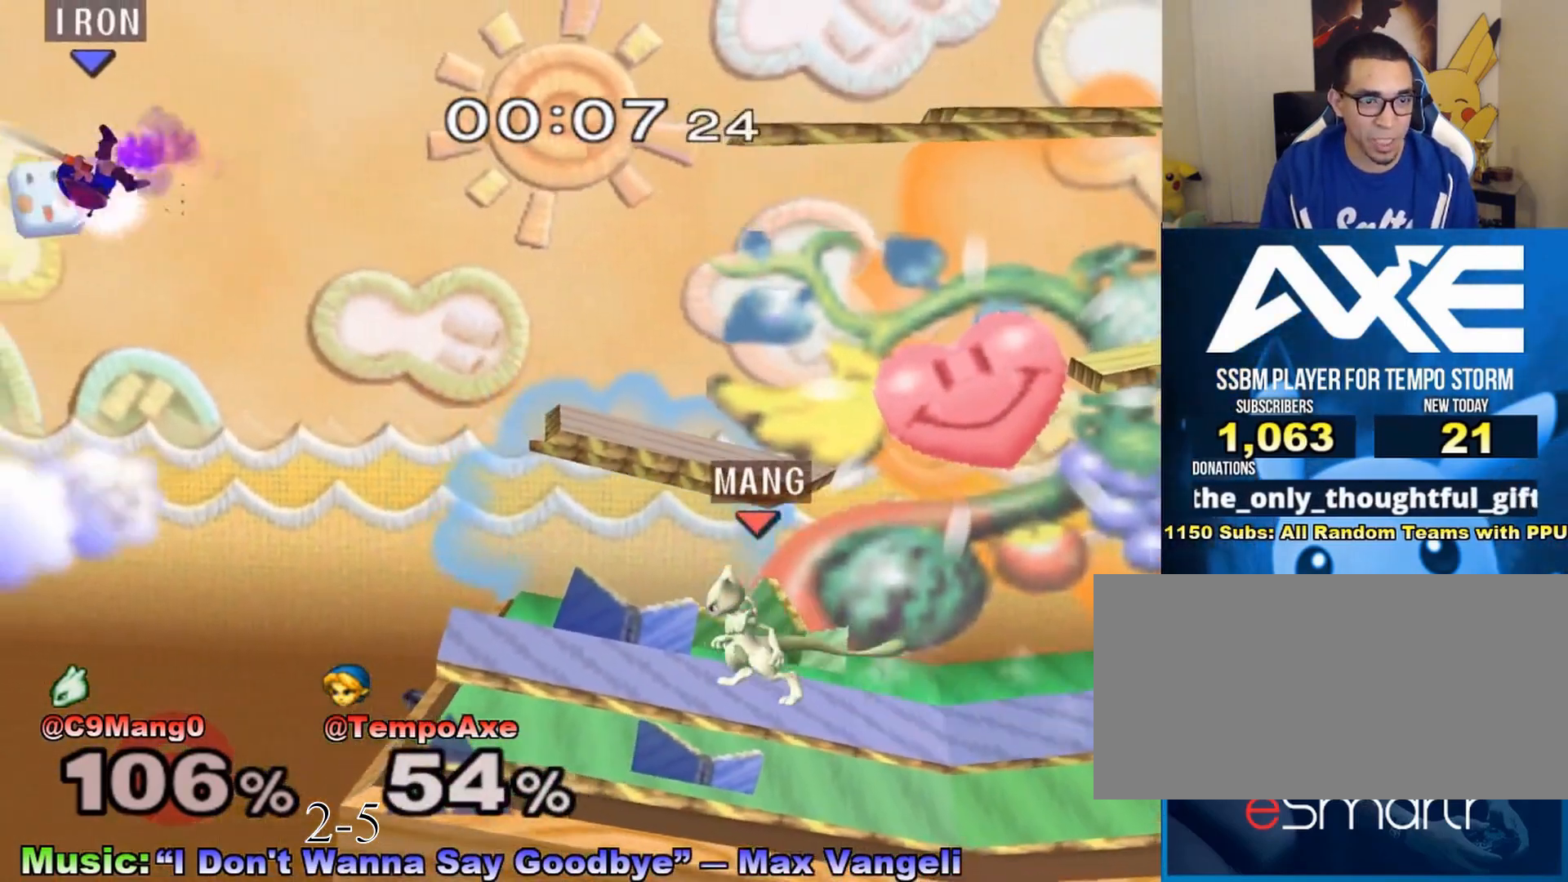
{"buttons": ["B"], "left_stick": "right", "right_stick": "center", "events": [[317, "left_stick", "center"], [400, "left_stick", "right"], [433, "B", "down"]]}
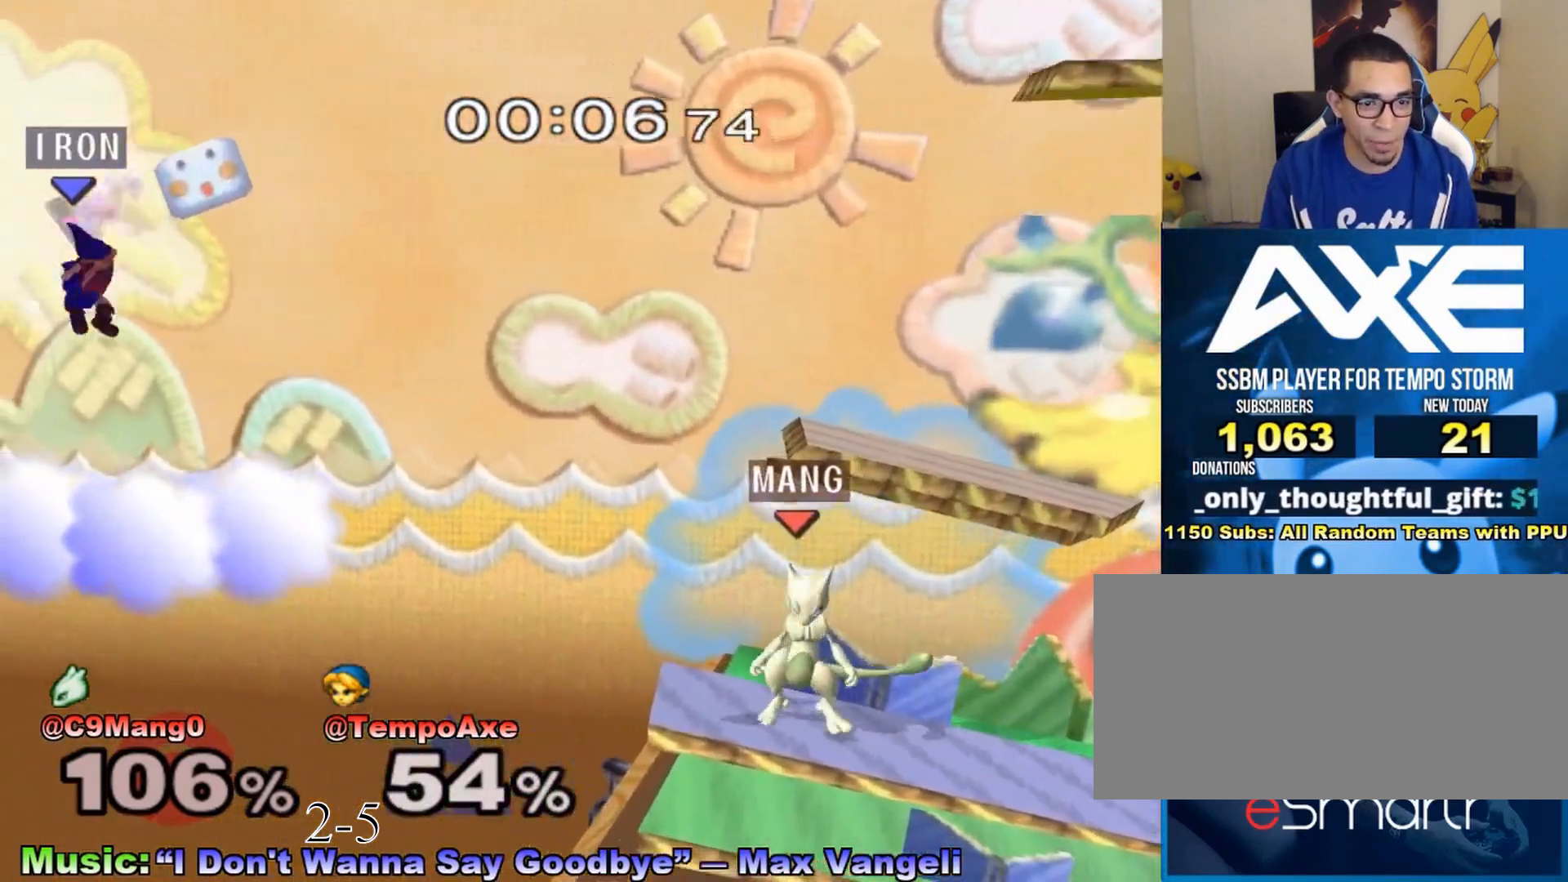
{"buttons": [], "left_stick": "center", "right_stick": "center", "events": [[500, "B", "up"], [500, "left_stick", "center"]]}
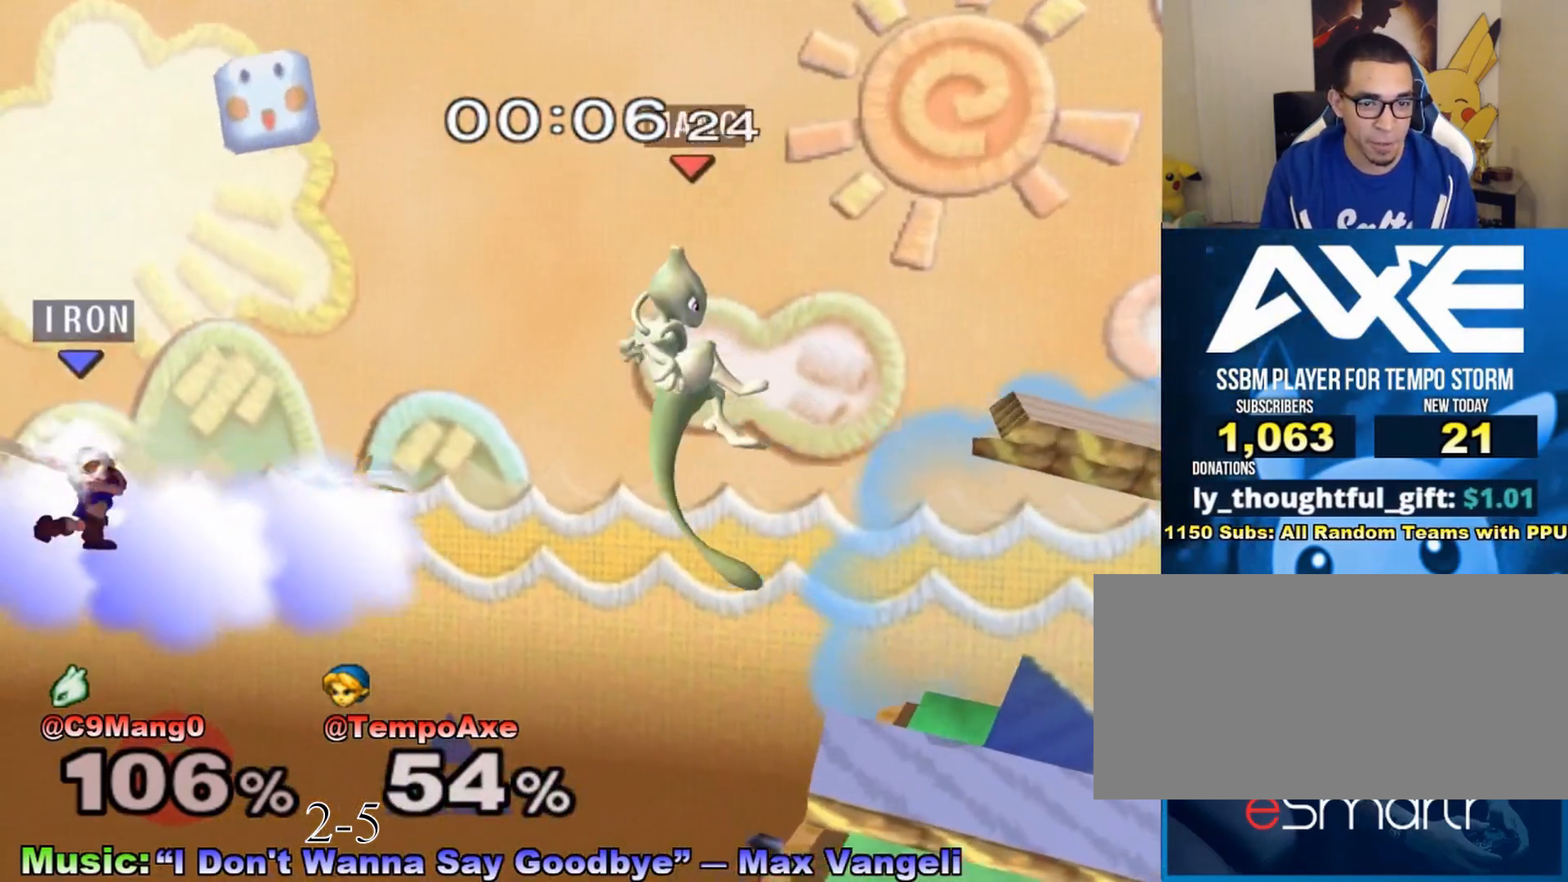
{"buttons": ["X"], "left_stick": "right", "right_stick": "center", "events": [[217, "left_stick", "right"], [400, "X", "down"]]}
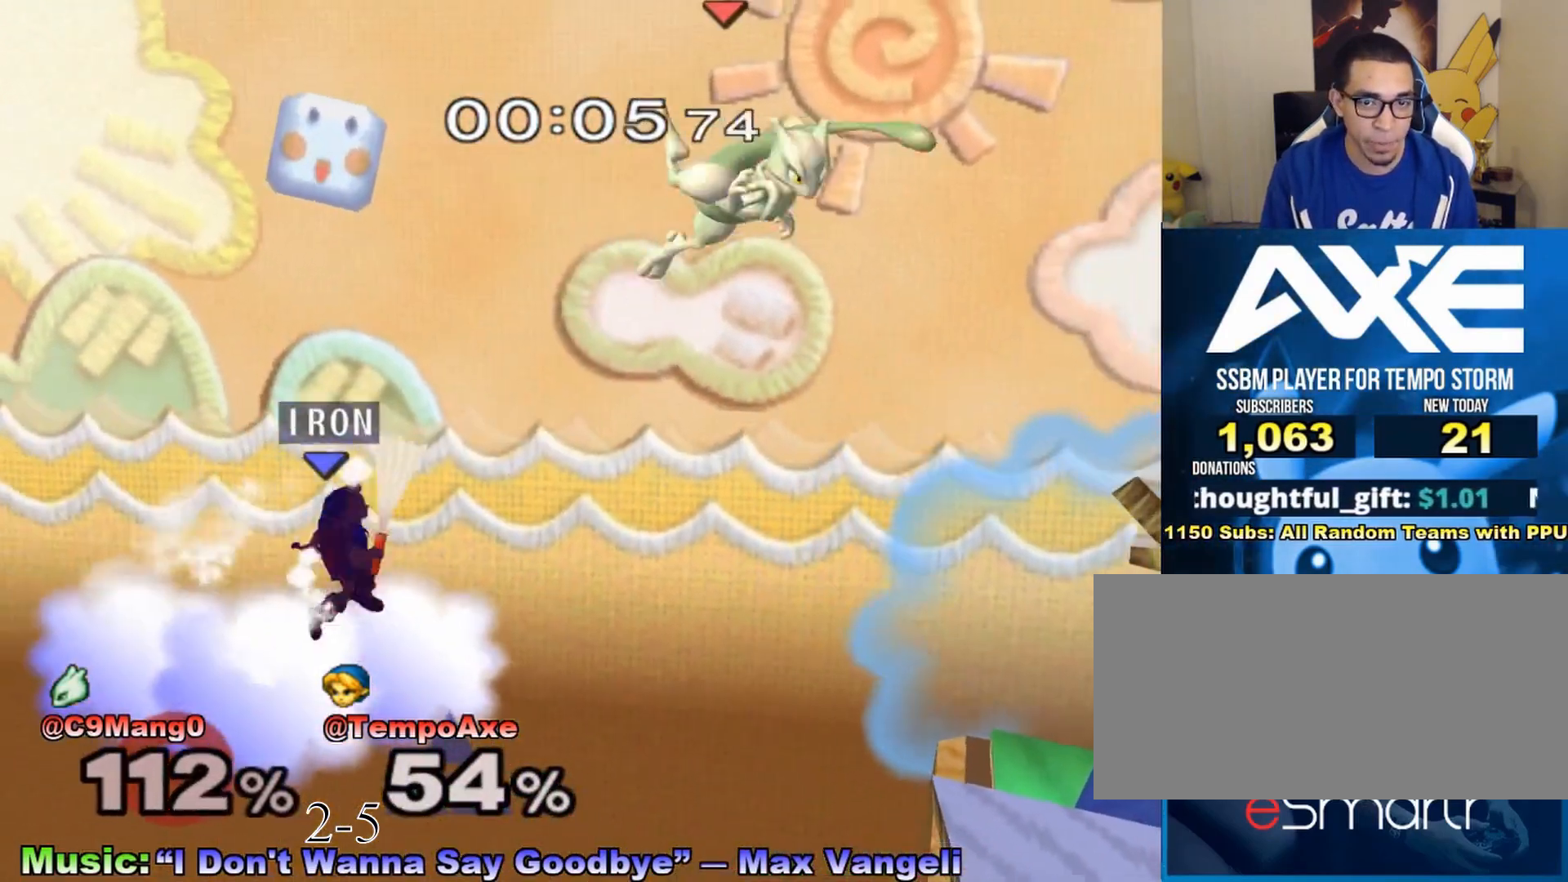
{"buttons": ["X"], "left_stick": "up", "right_stick": "center", "events": [[317, "X", "up"], [467, "X", "down"], [500, "left_stick", "up"]]}